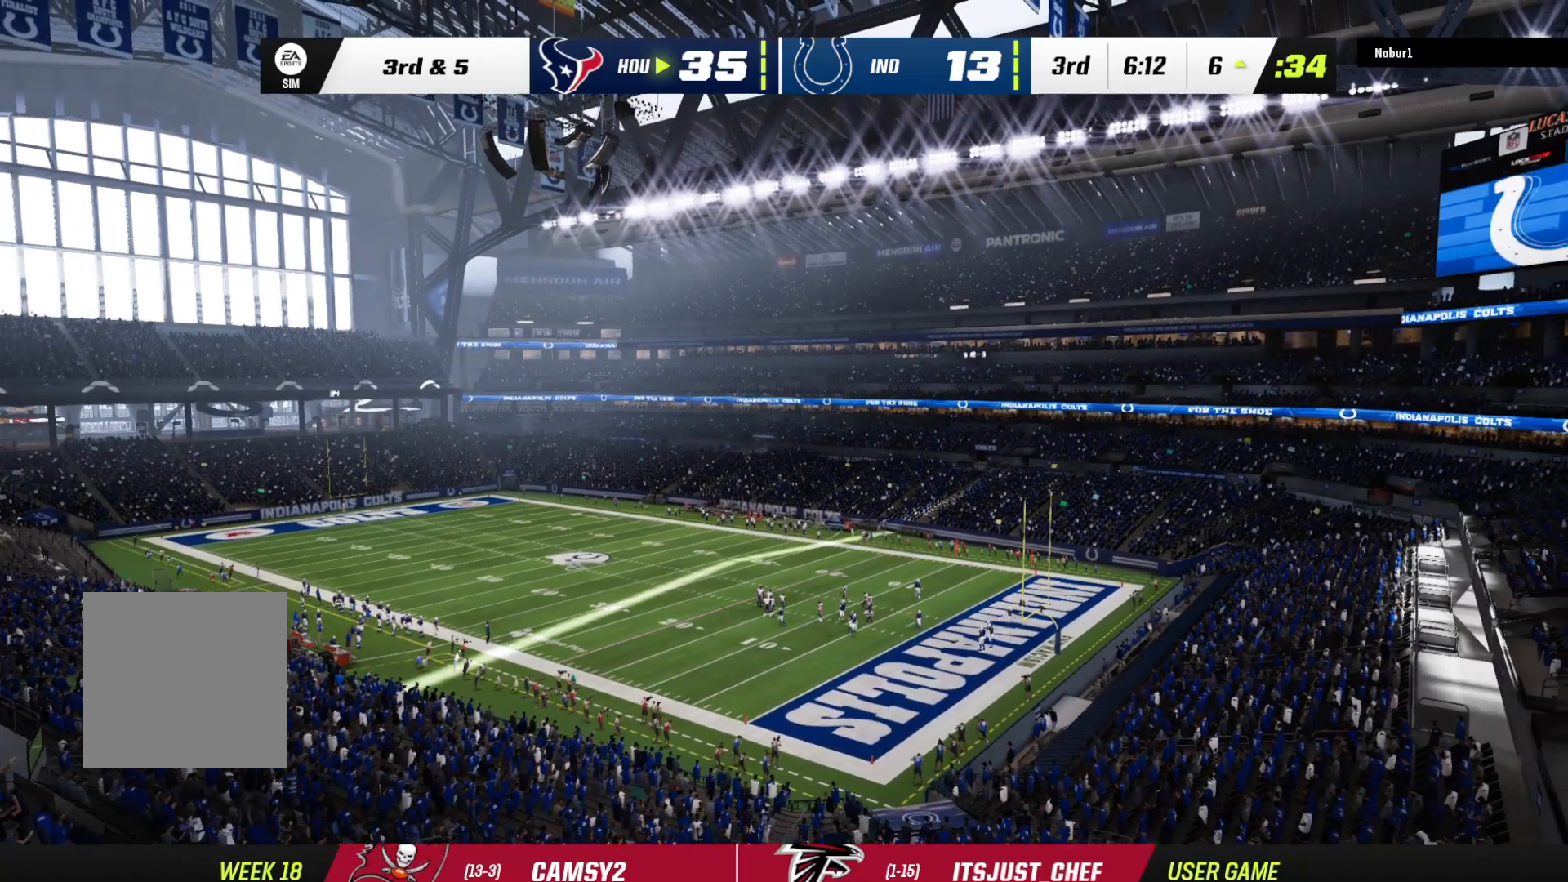
Gameplay with a controller (Xbox layout); each line is a JSON object with the inputs held at the frame after it. "events" lists button and stick changes between this image and that frame as [ms after this image, input, new state], when the widget could be followed in between.
{"buttons": ["R2"], "left_stick": "center", "right_stick": "center", "events": []}
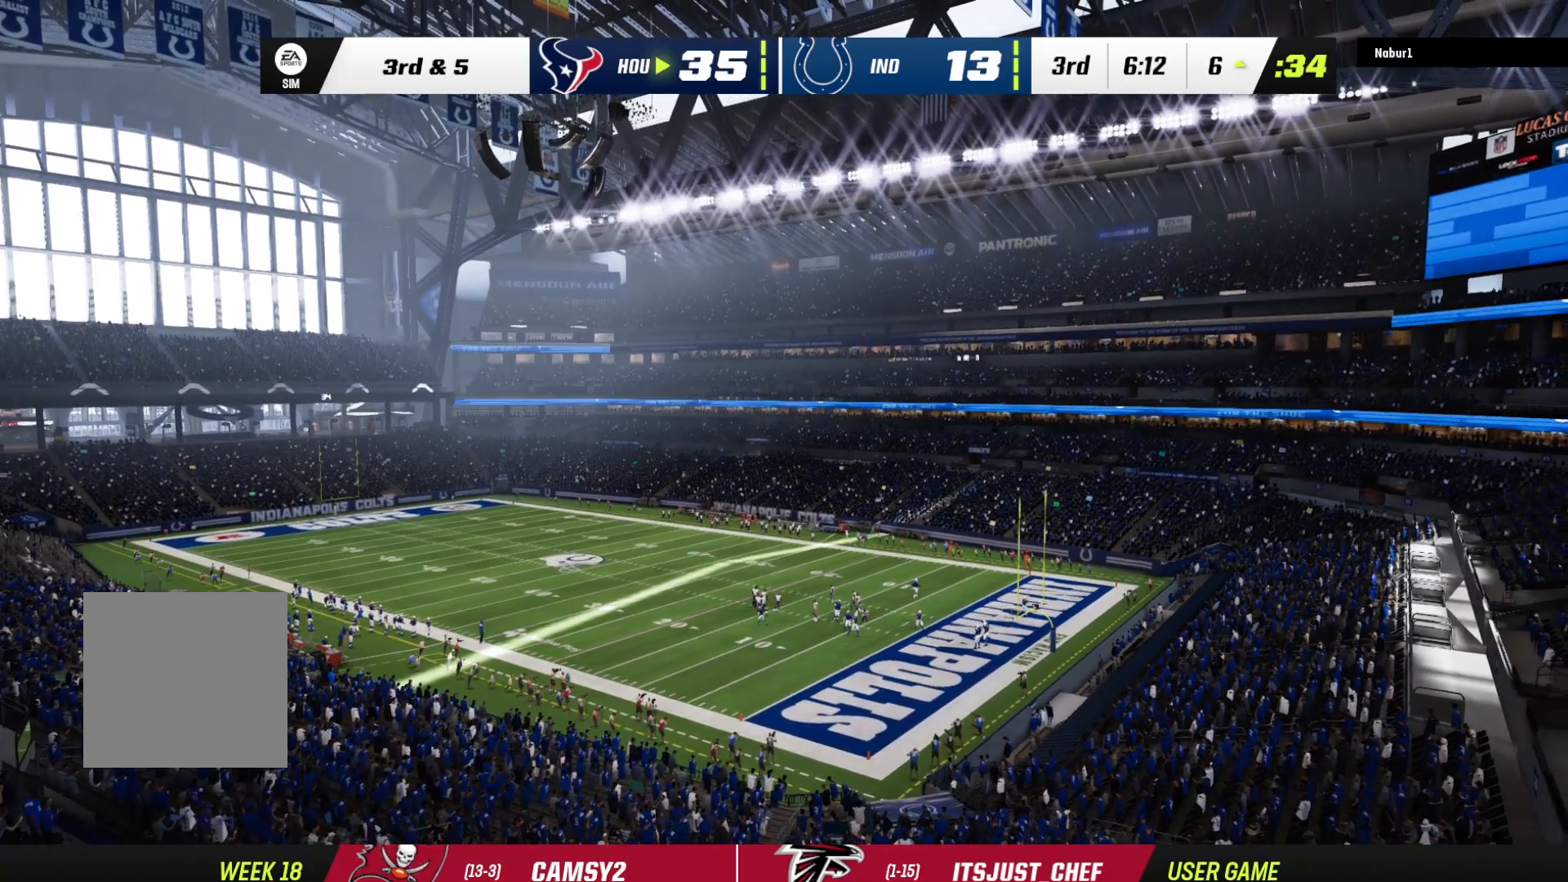
{"buttons": ["R2"], "left_stick": "center", "right_stick": "center", "events": []}
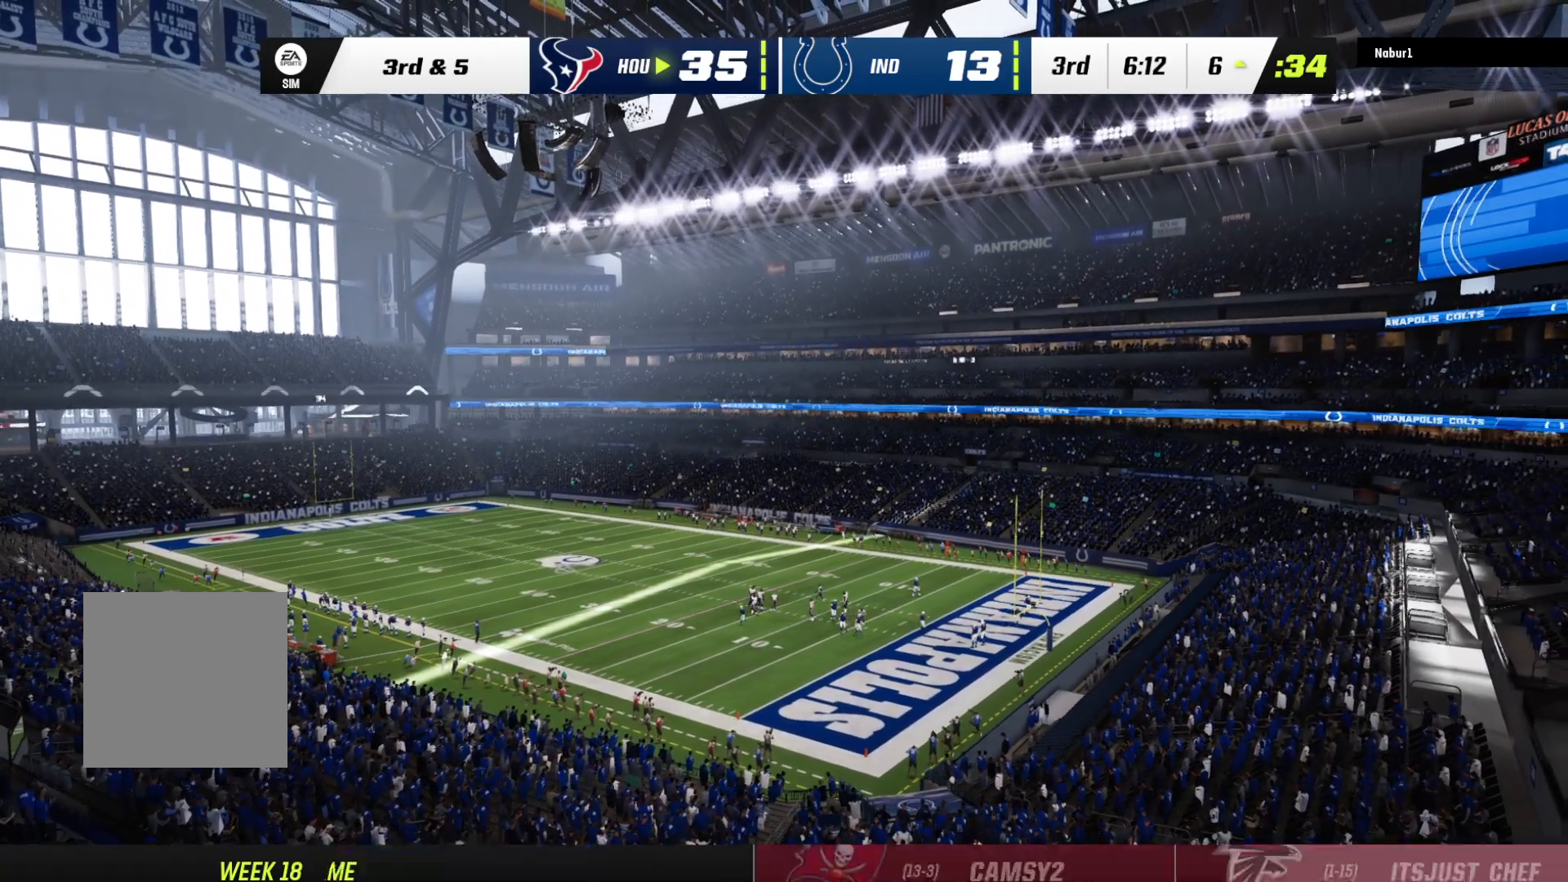
{"buttons": ["R2"], "left_stick": "center", "right_stick": "center", "events": []}
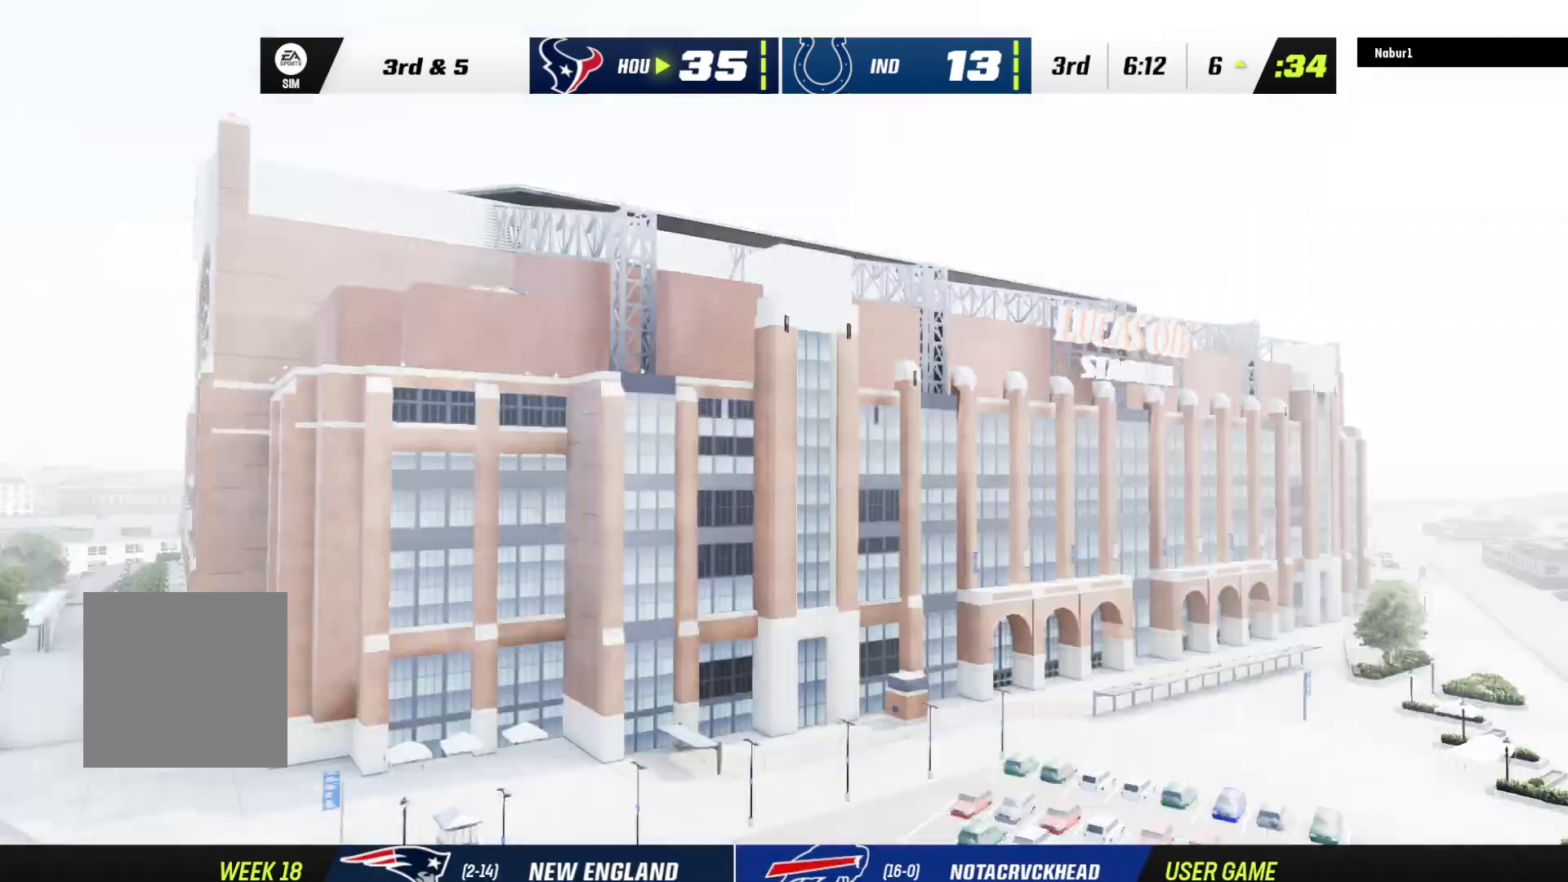
{"buttons": ["R2"], "left_stick": "center", "right_stick": "center", "events": []}
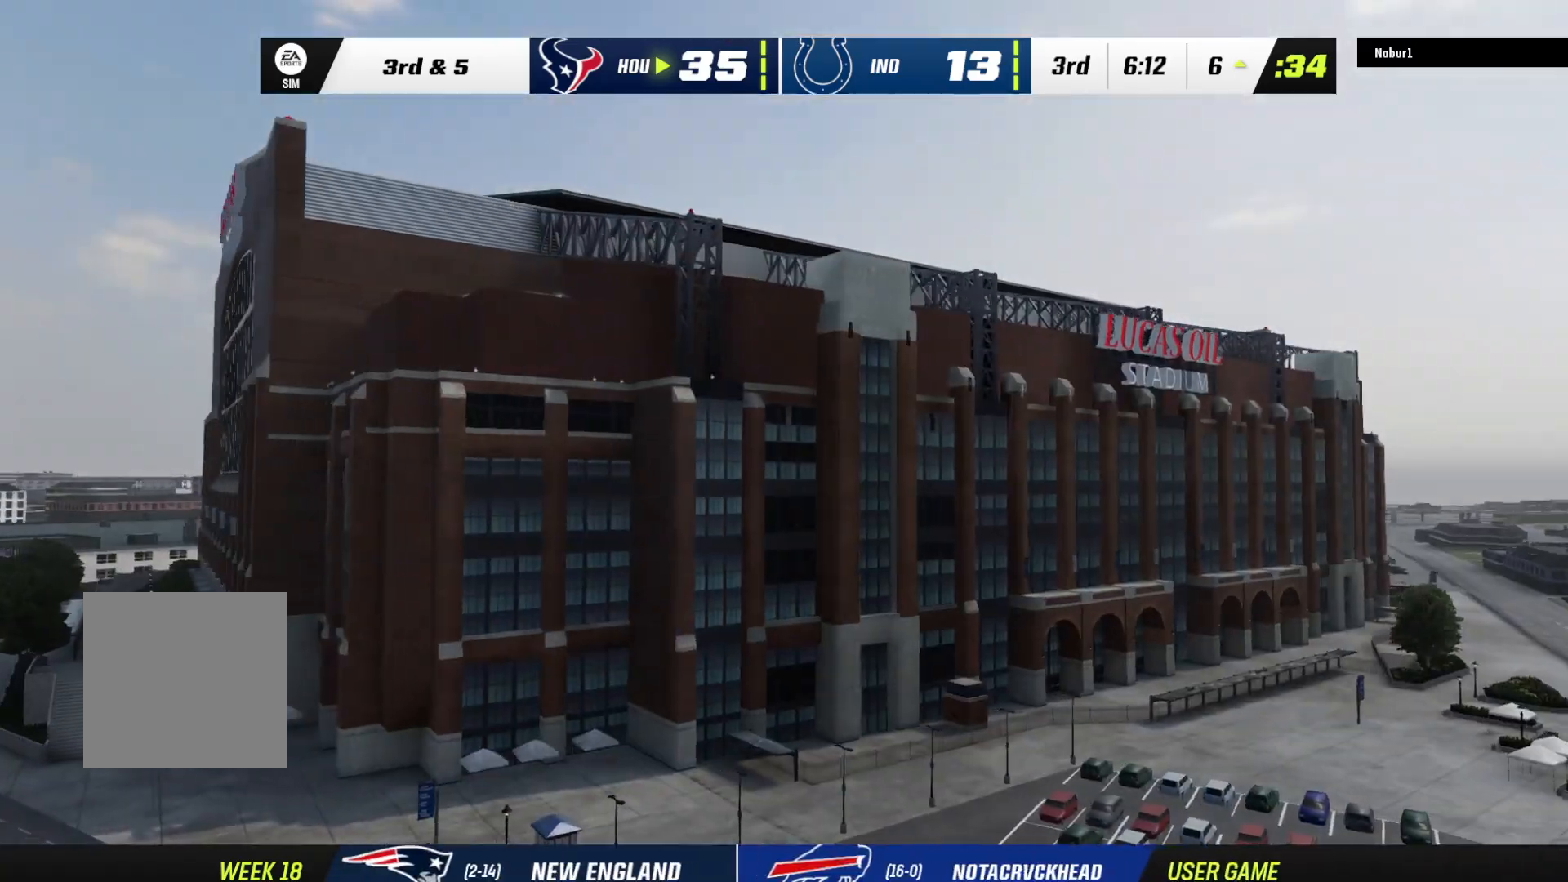
{"buttons": ["R2"], "left_stick": "center", "right_stick": "center", "events": []}
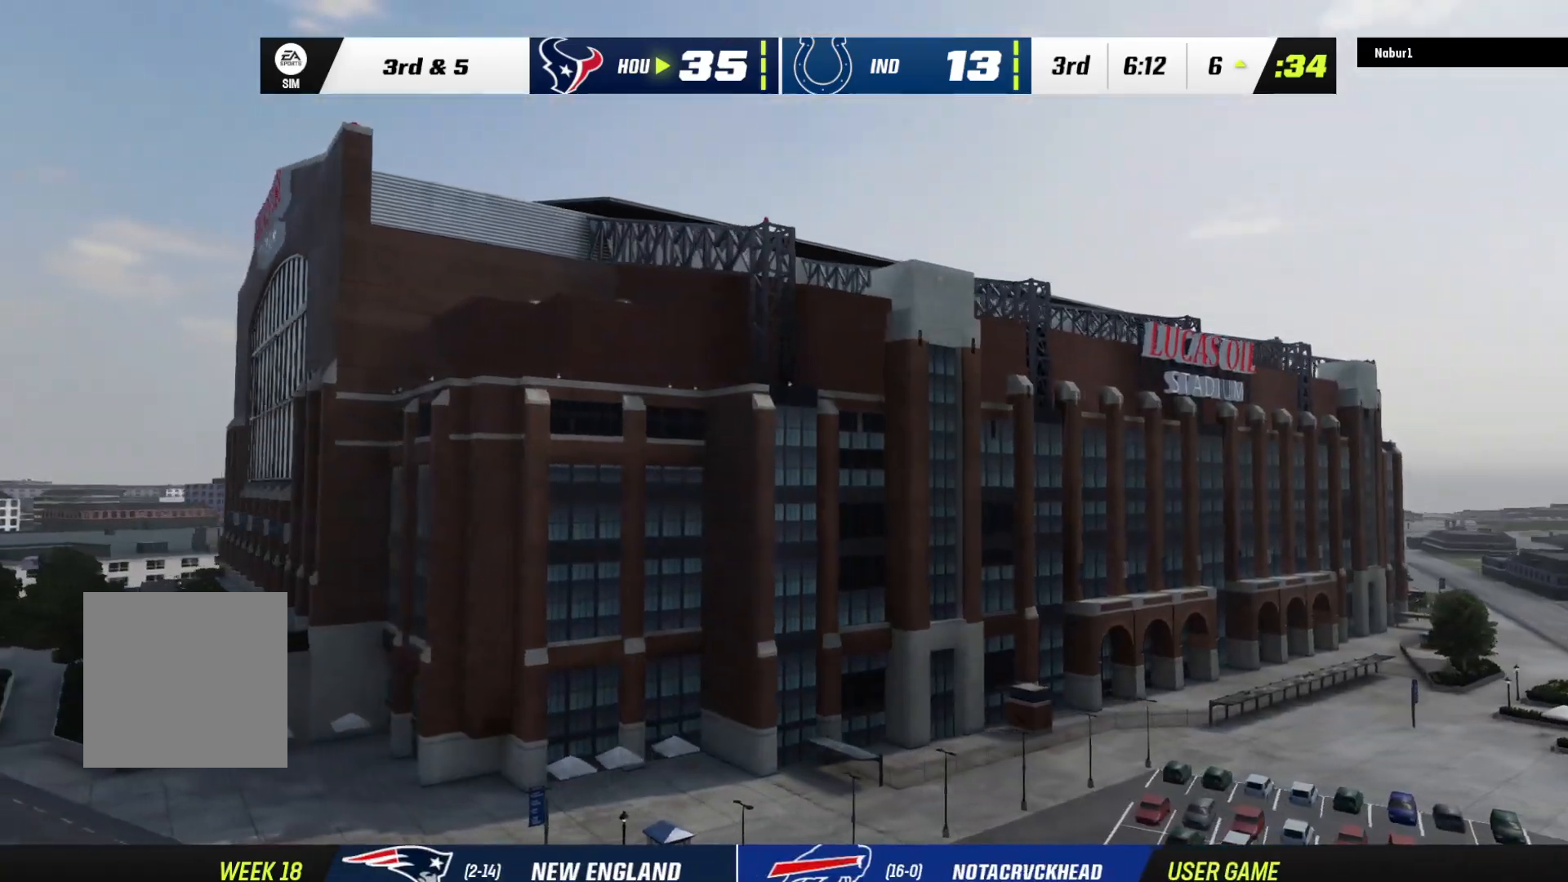
{"buttons": ["R2"], "left_stick": "center", "right_stick": "center", "events": []}
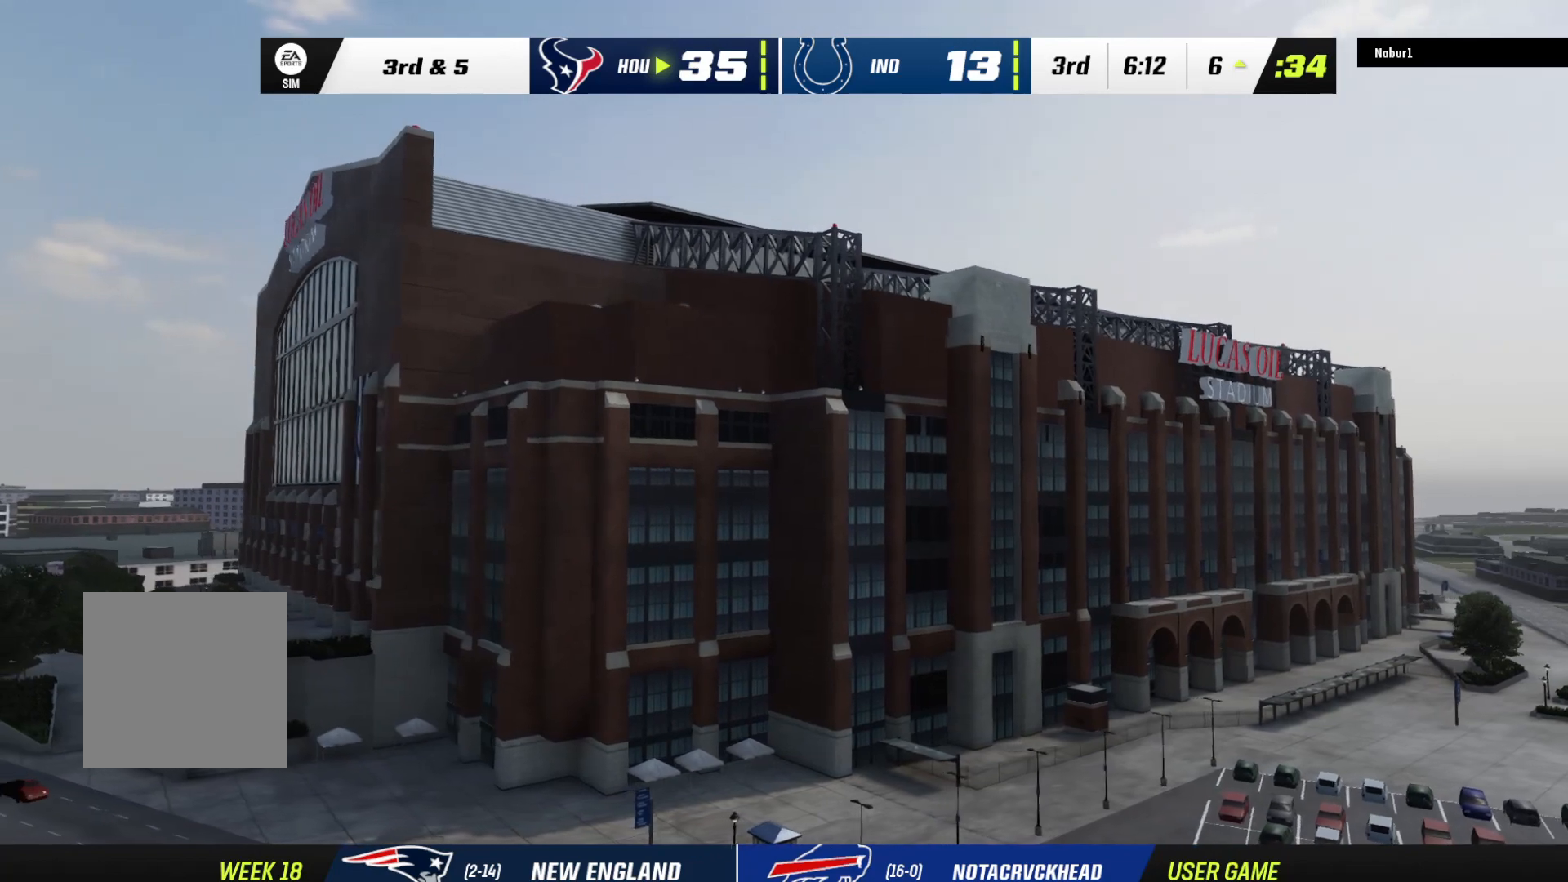
{"buttons": ["R2"], "left_stick": "center", "right_stick": "center", "events": []}
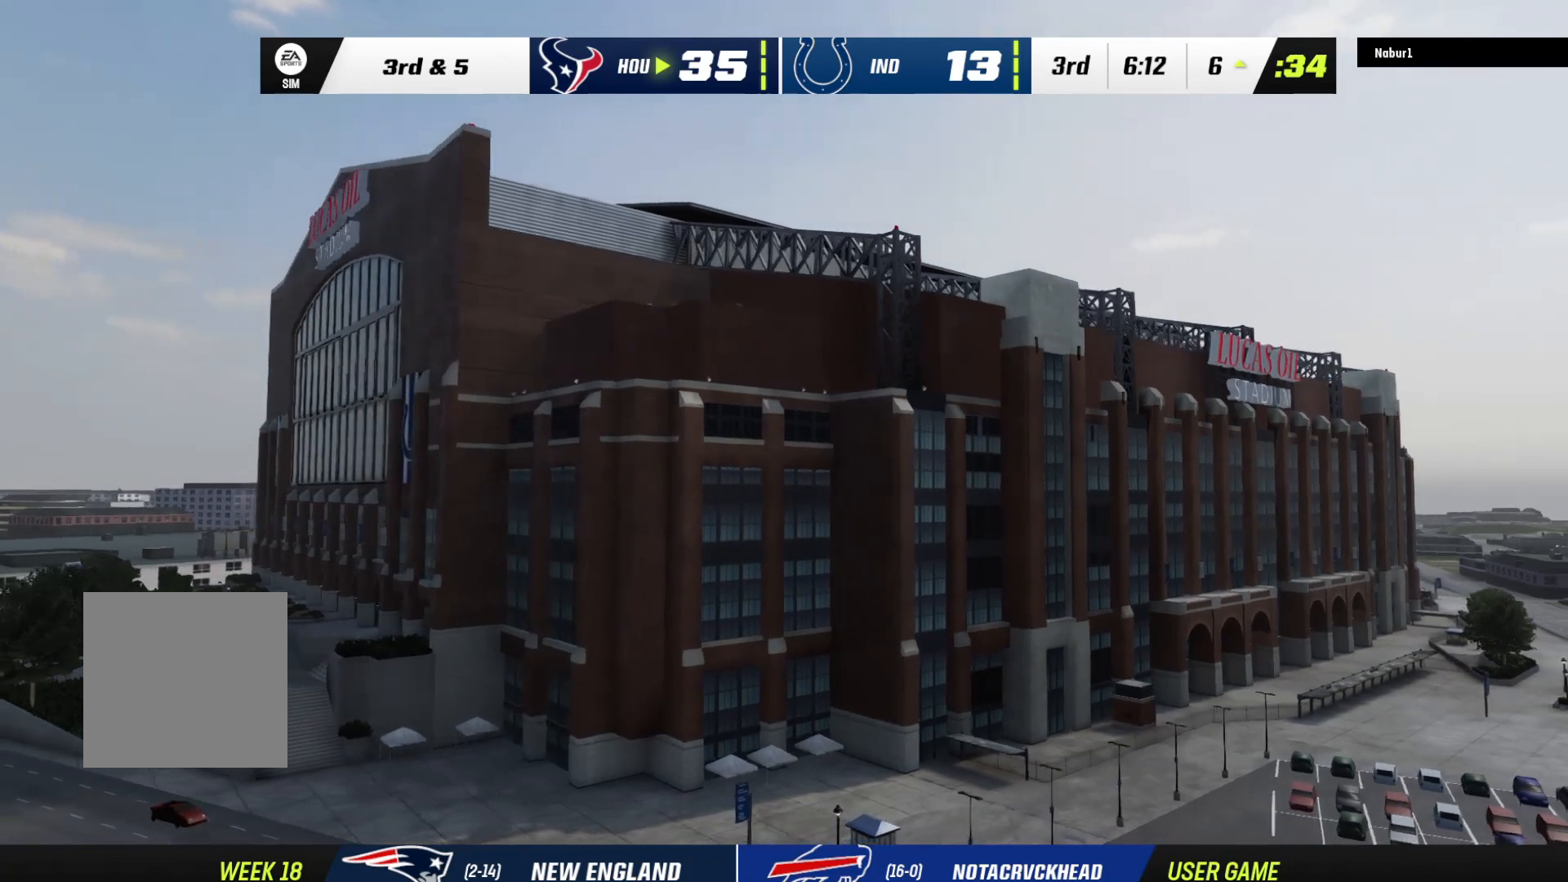
{"buttons": ["R2"], "left_stick": "center", "right_stick": "center", "events": []}
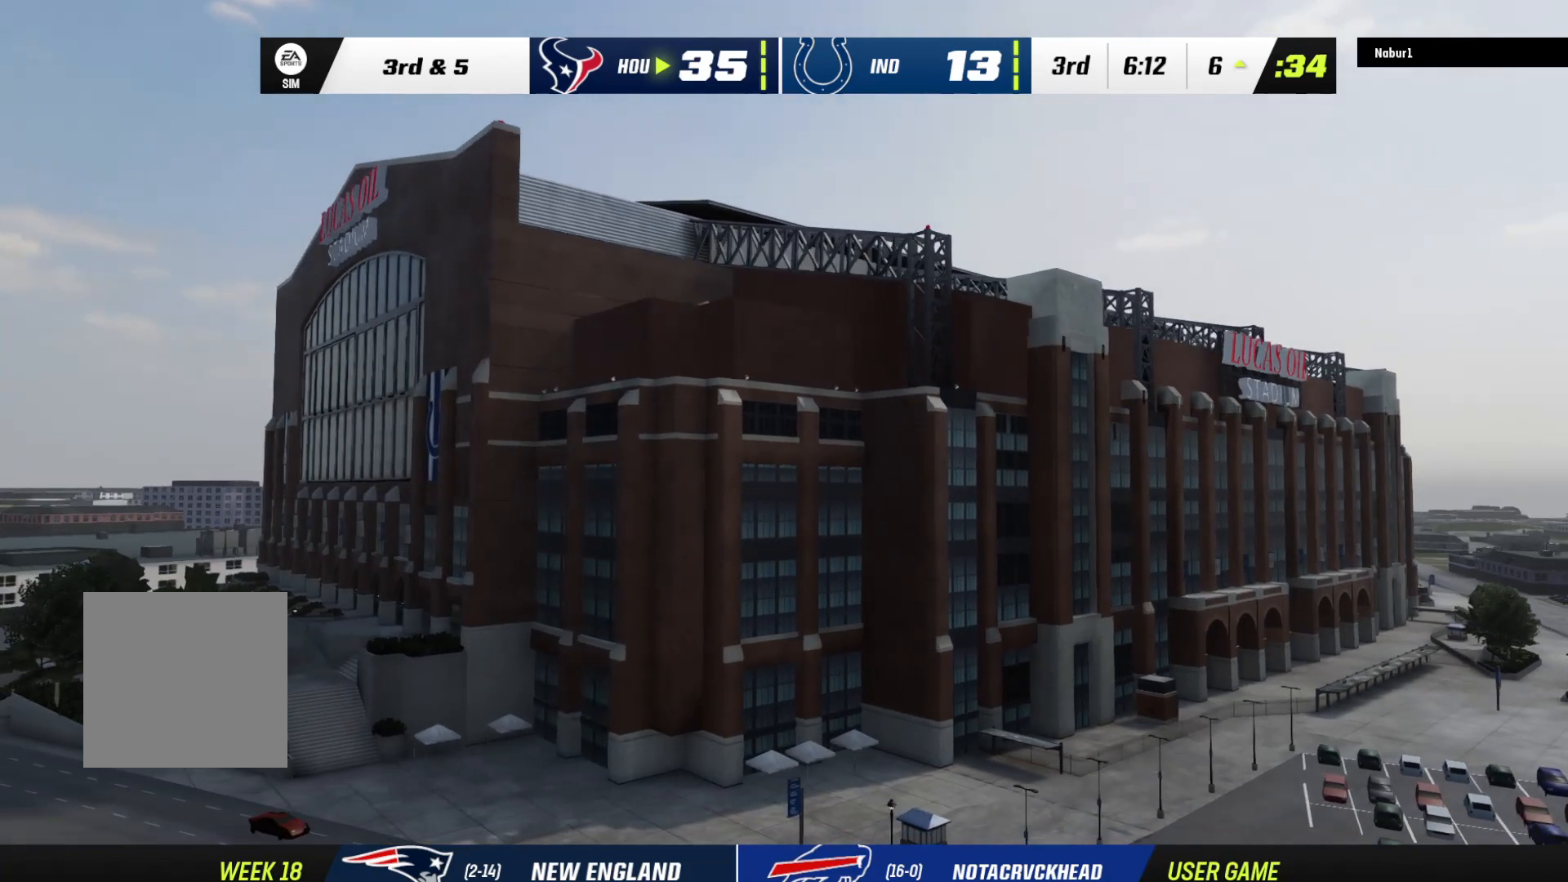
{"buttons": ["R2"], "left_stick": "center", "right_stick": "center", "events": []}
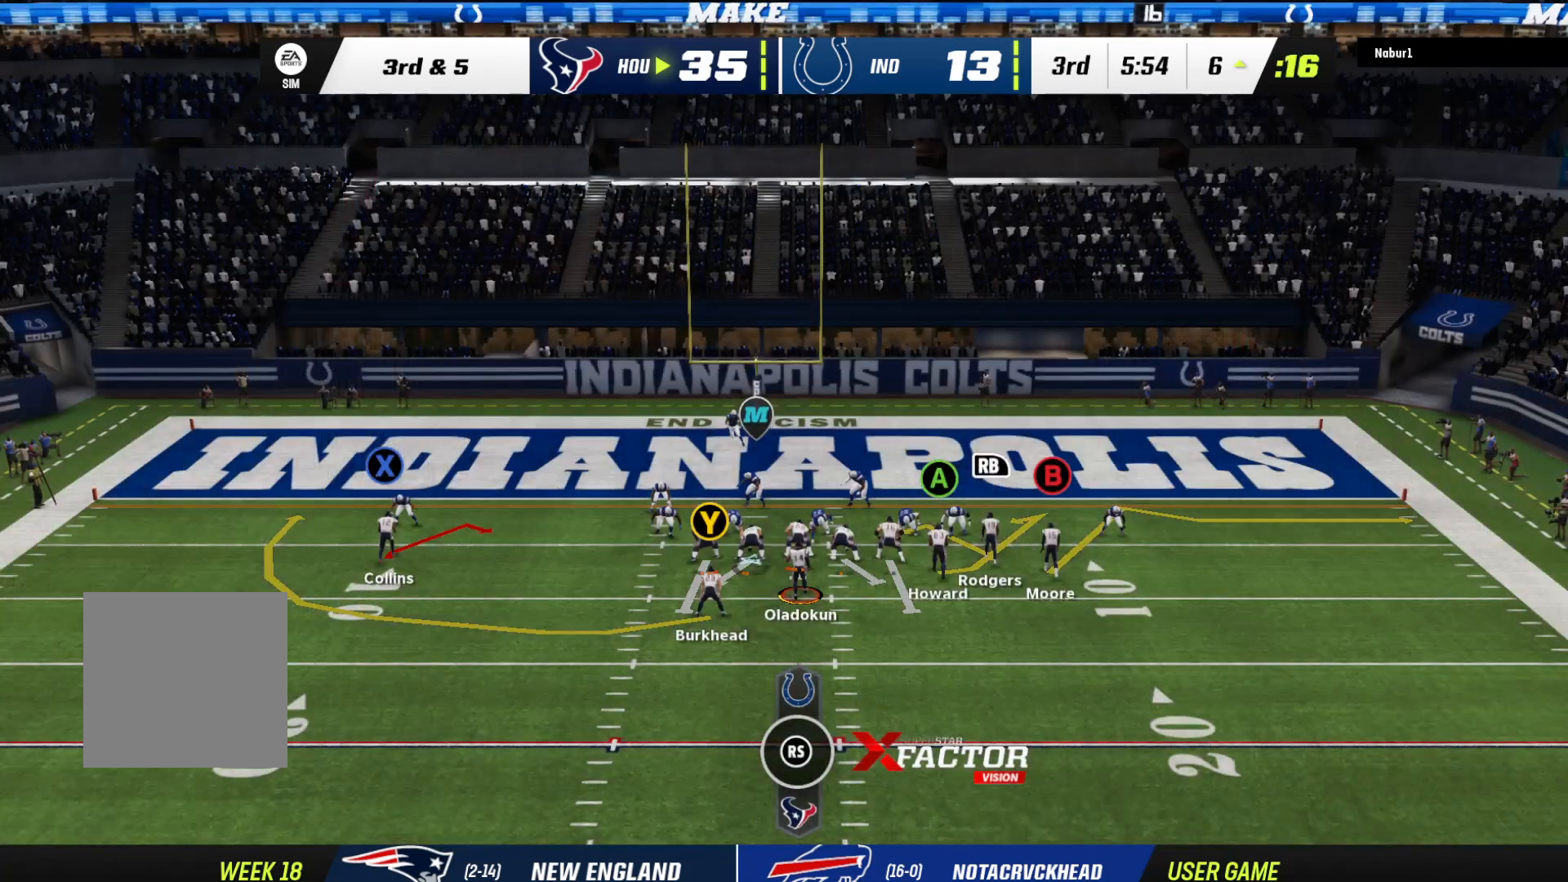
{"buttons": ["R2"], "left_stick": "center", "right_stick": "center", "events": []}
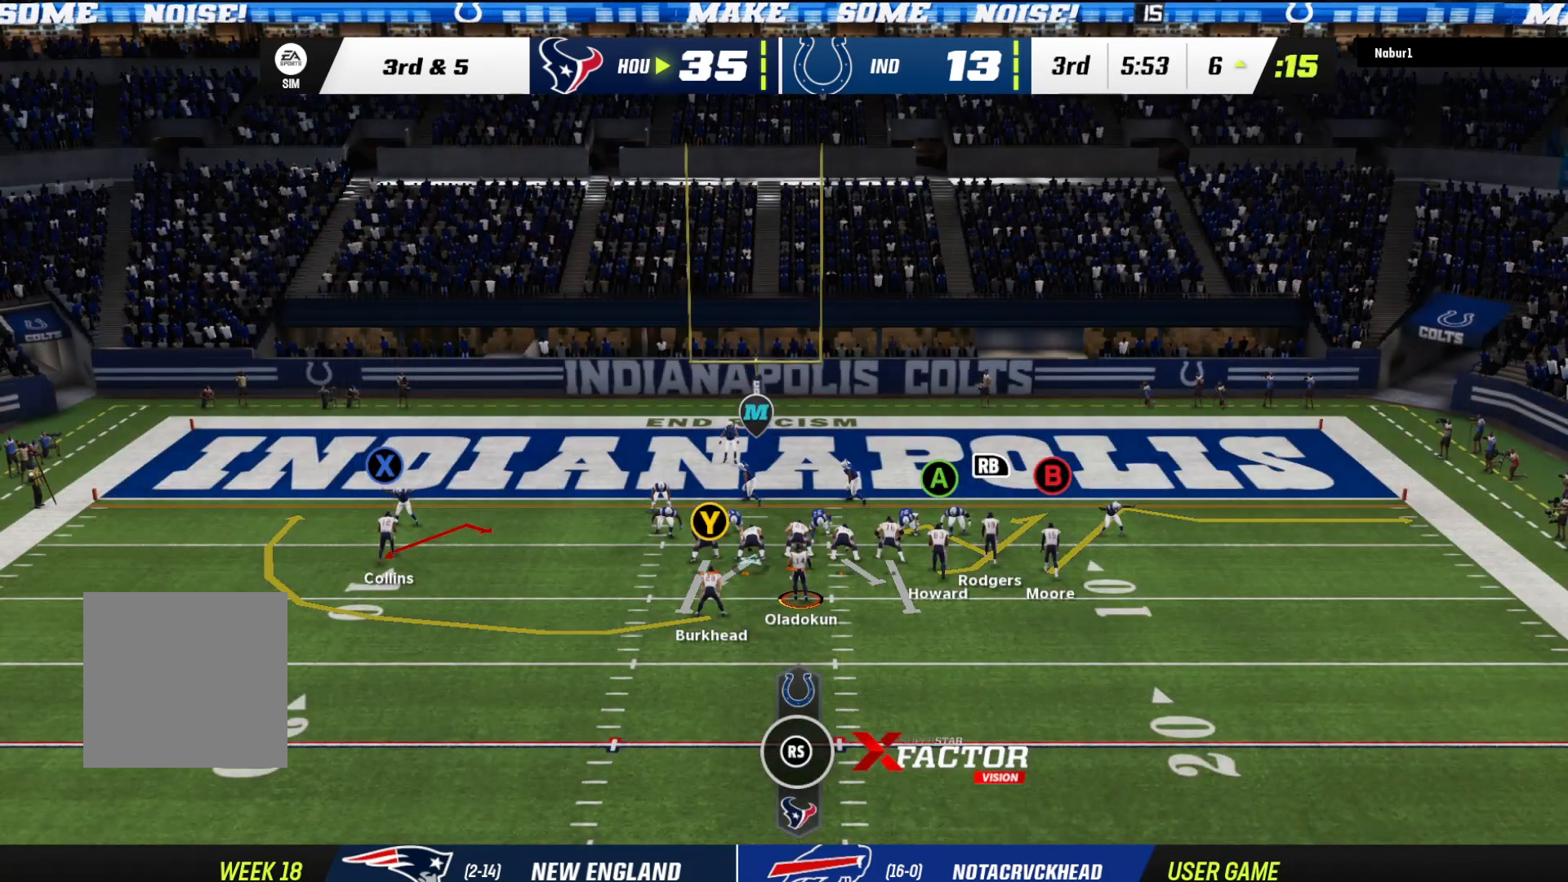
{"buttons": ["R2"], "left_stick": "center", "right_stick": "center", "events": []}
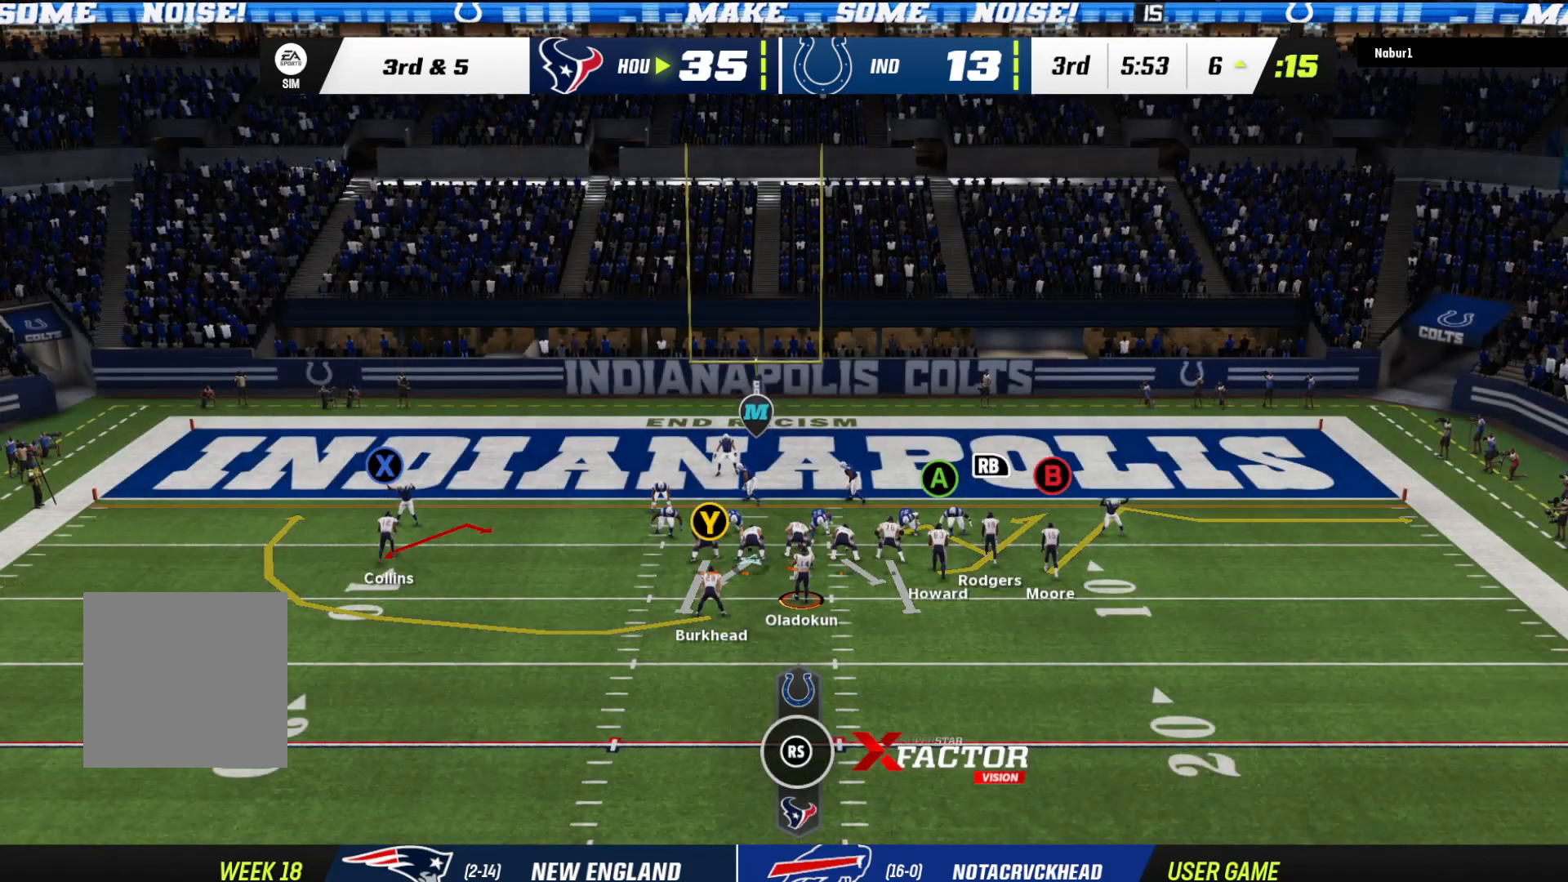
{"buttons": ["R2"], "left_stick": "center", "right_stick": "center", "events": []}
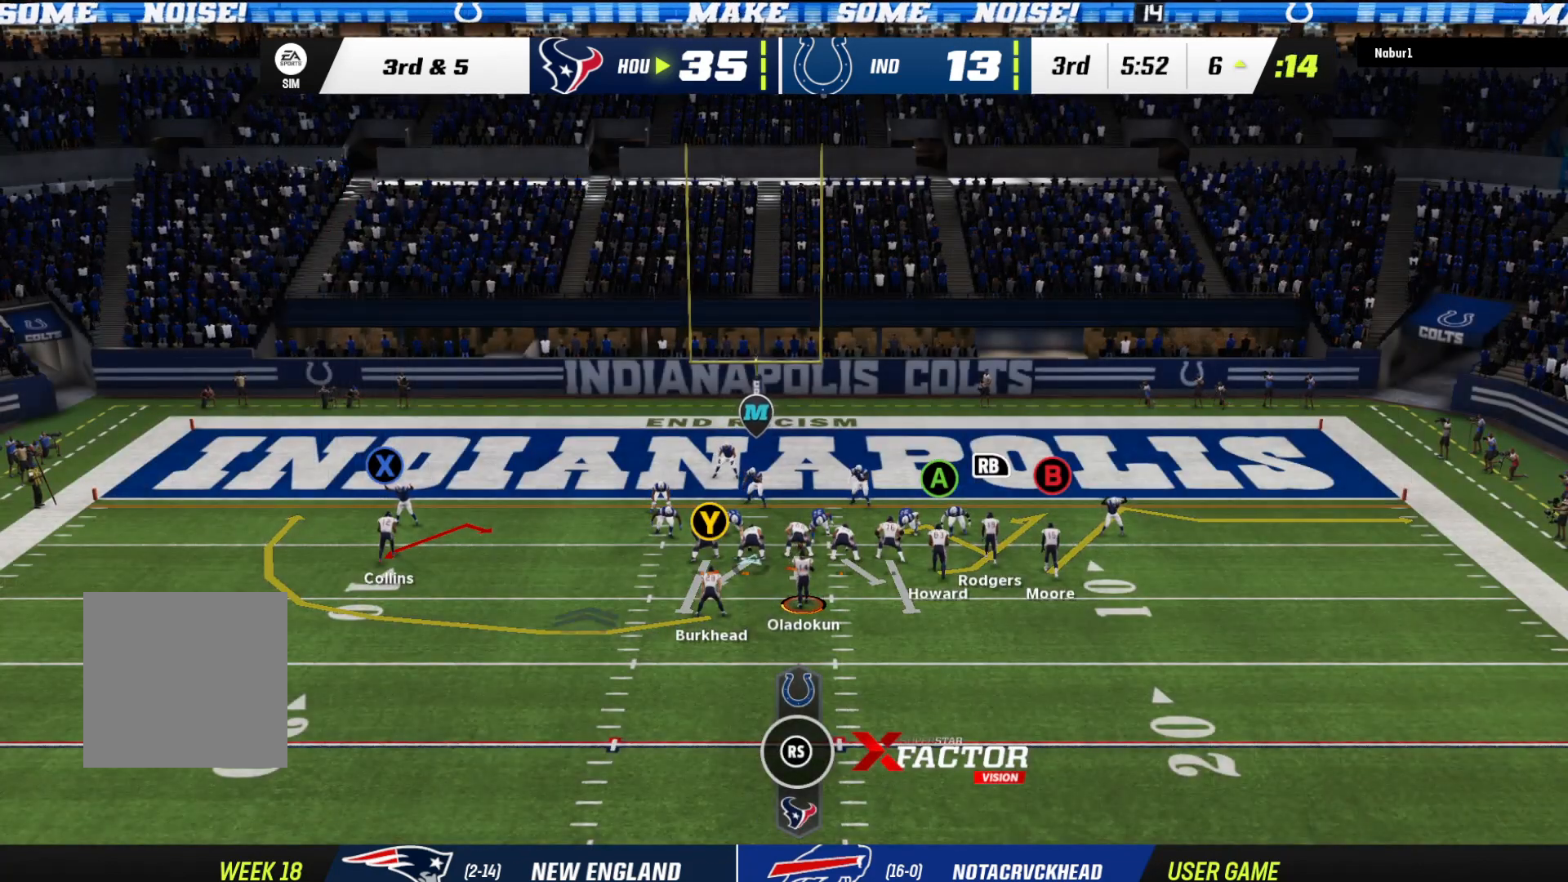
{"buttons": ["R2"], "left_stick": "center", "right_stick": "center", "events": []}
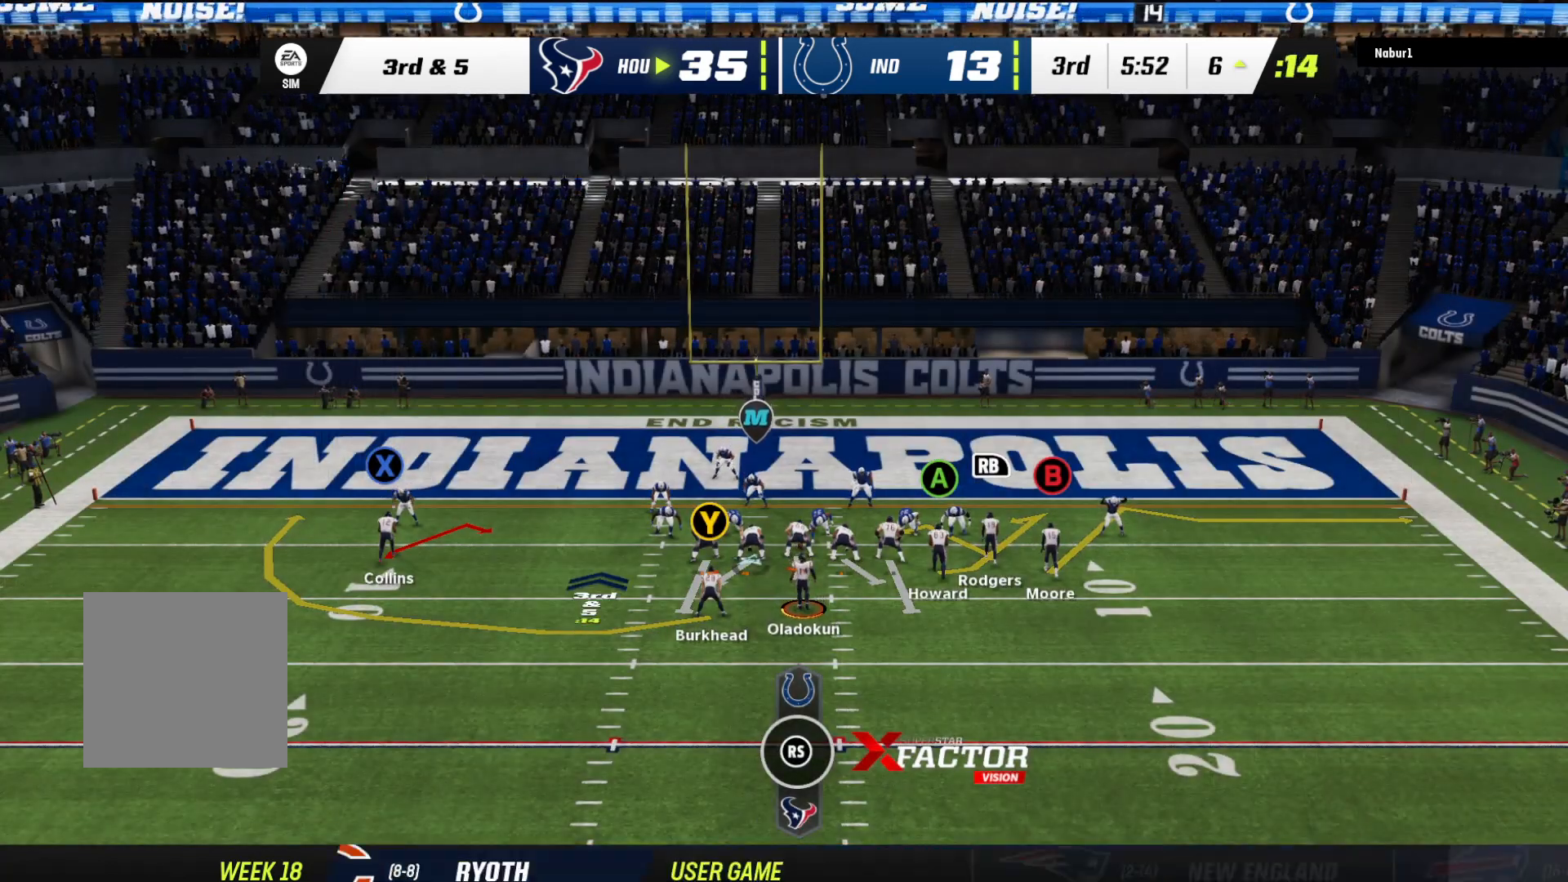
{"buttons": ["R2"], "left_stick": "center", "right_stick": "center", "events": []}
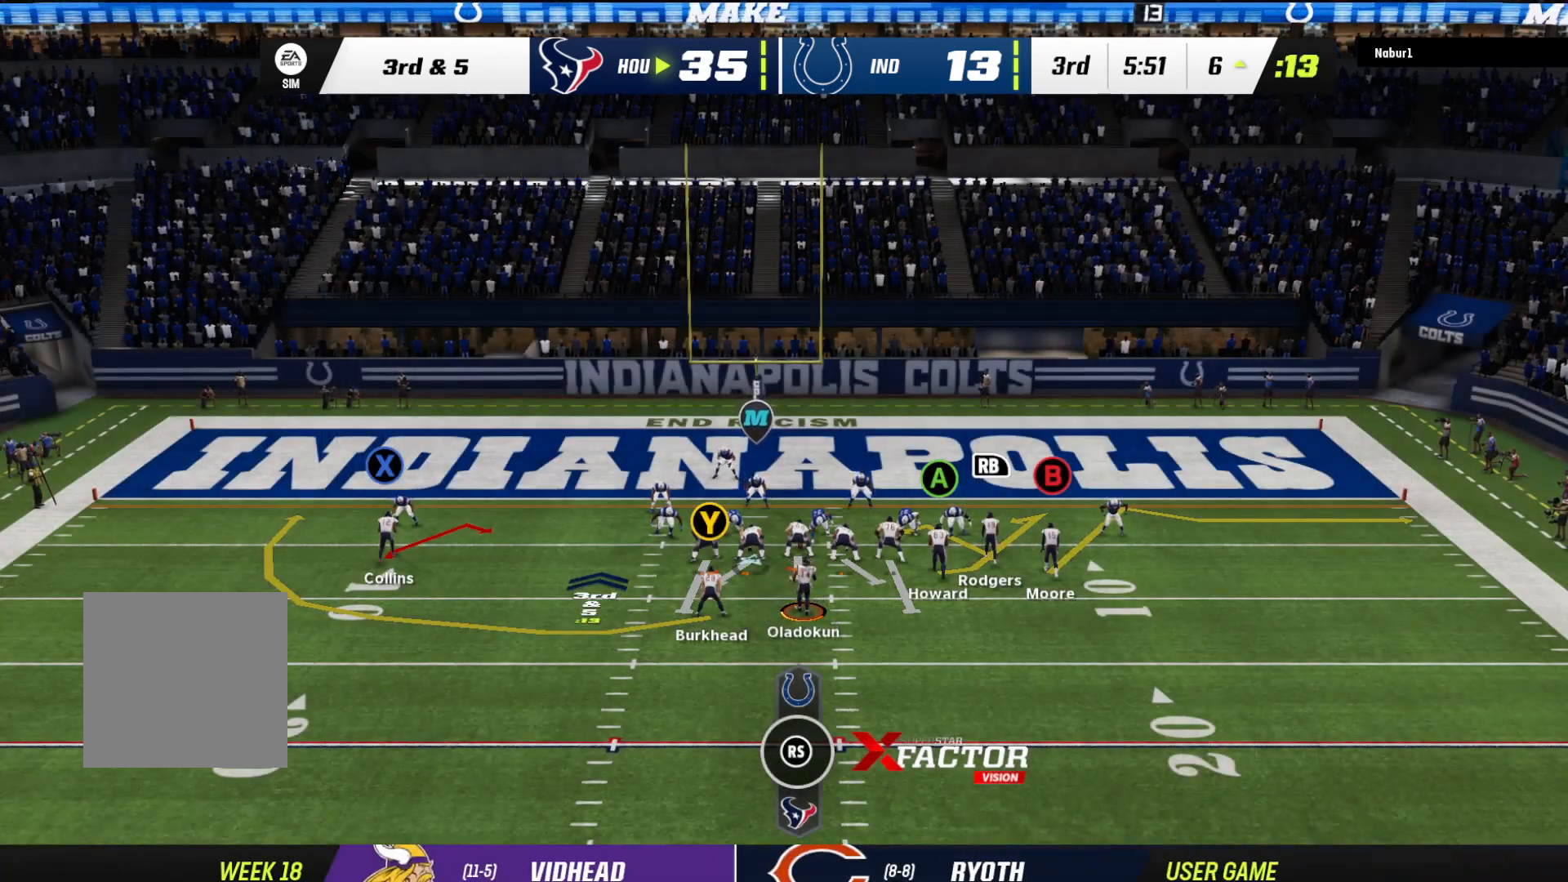
{"buttons": ["R2"], "left_stick": "center", "right_stick": "center", "events": []}
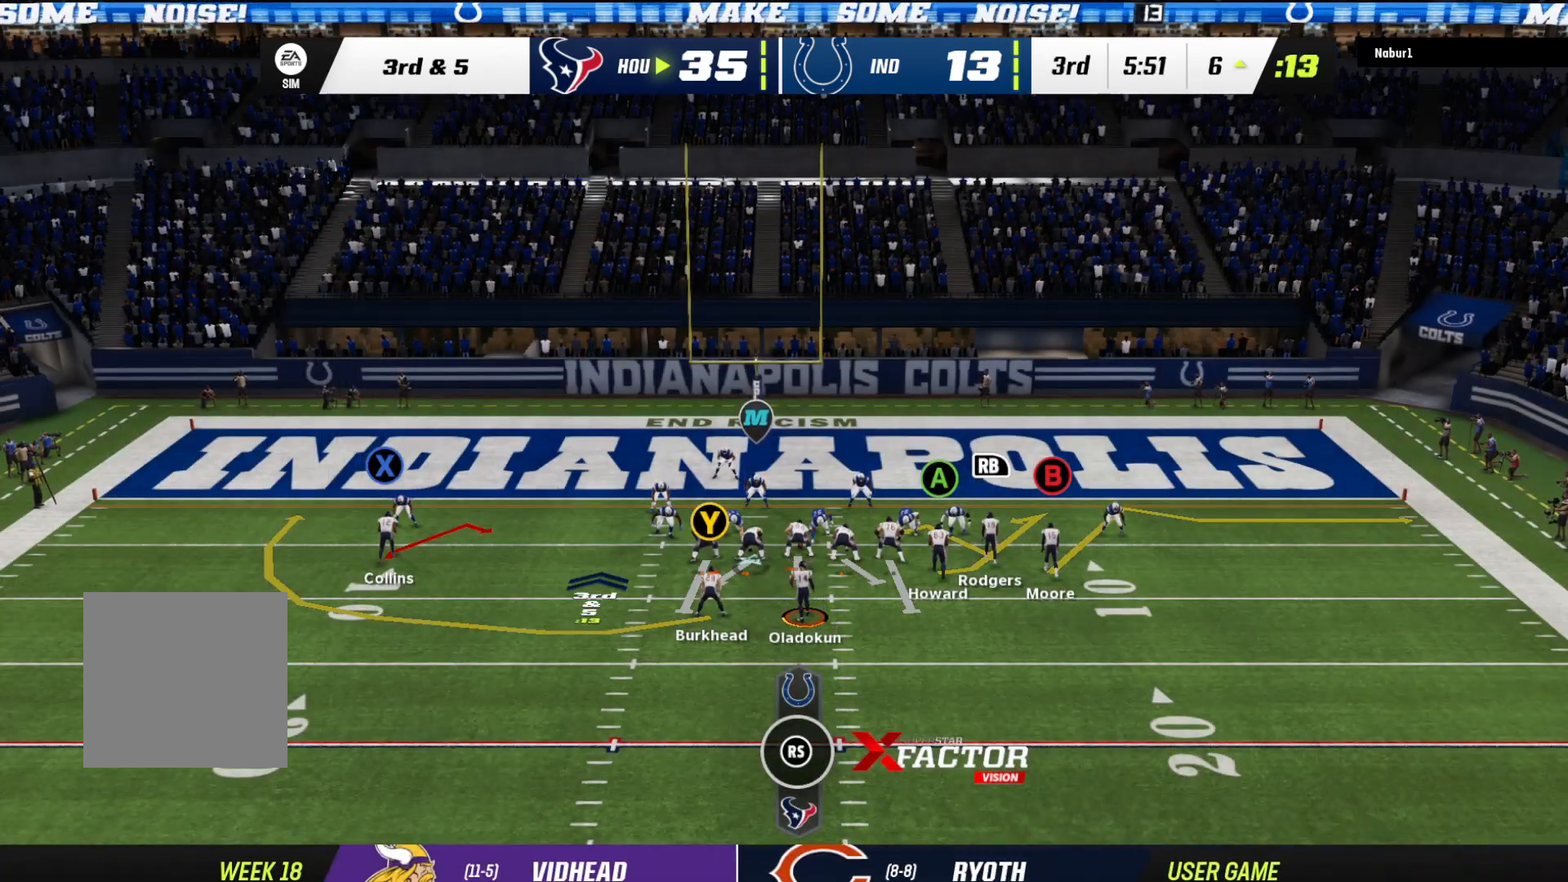
{"buttons": ["R2"], "left_stick": "down", "right_stick": "center", "events": [[167, "left_stick", "down"]]}
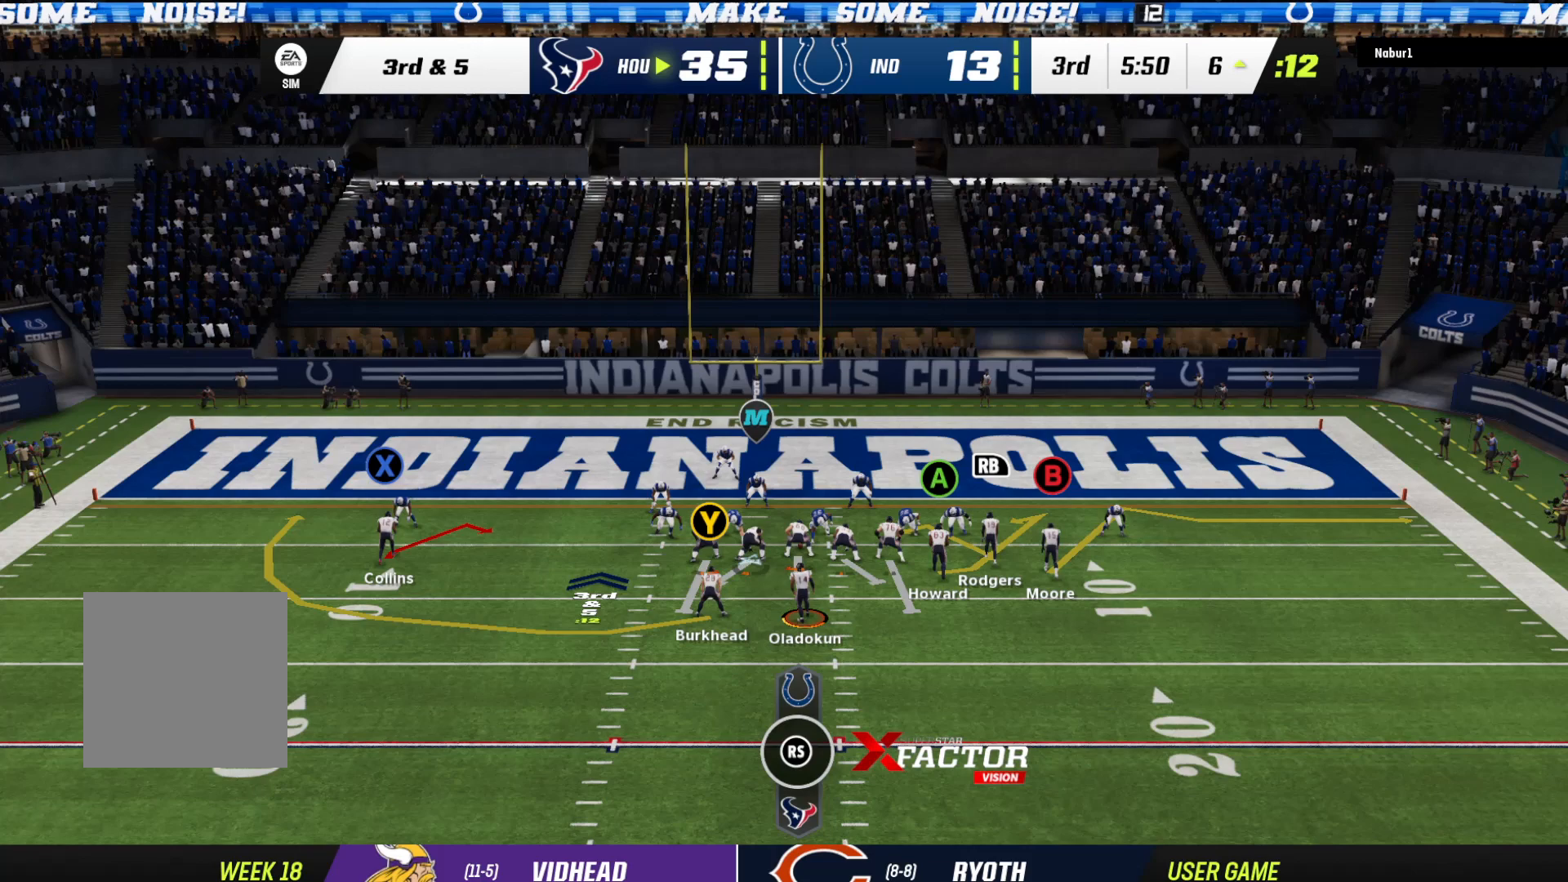
{"buttons": ["R2"], "left_stick": "down", "right_stick": "center", "events": []}
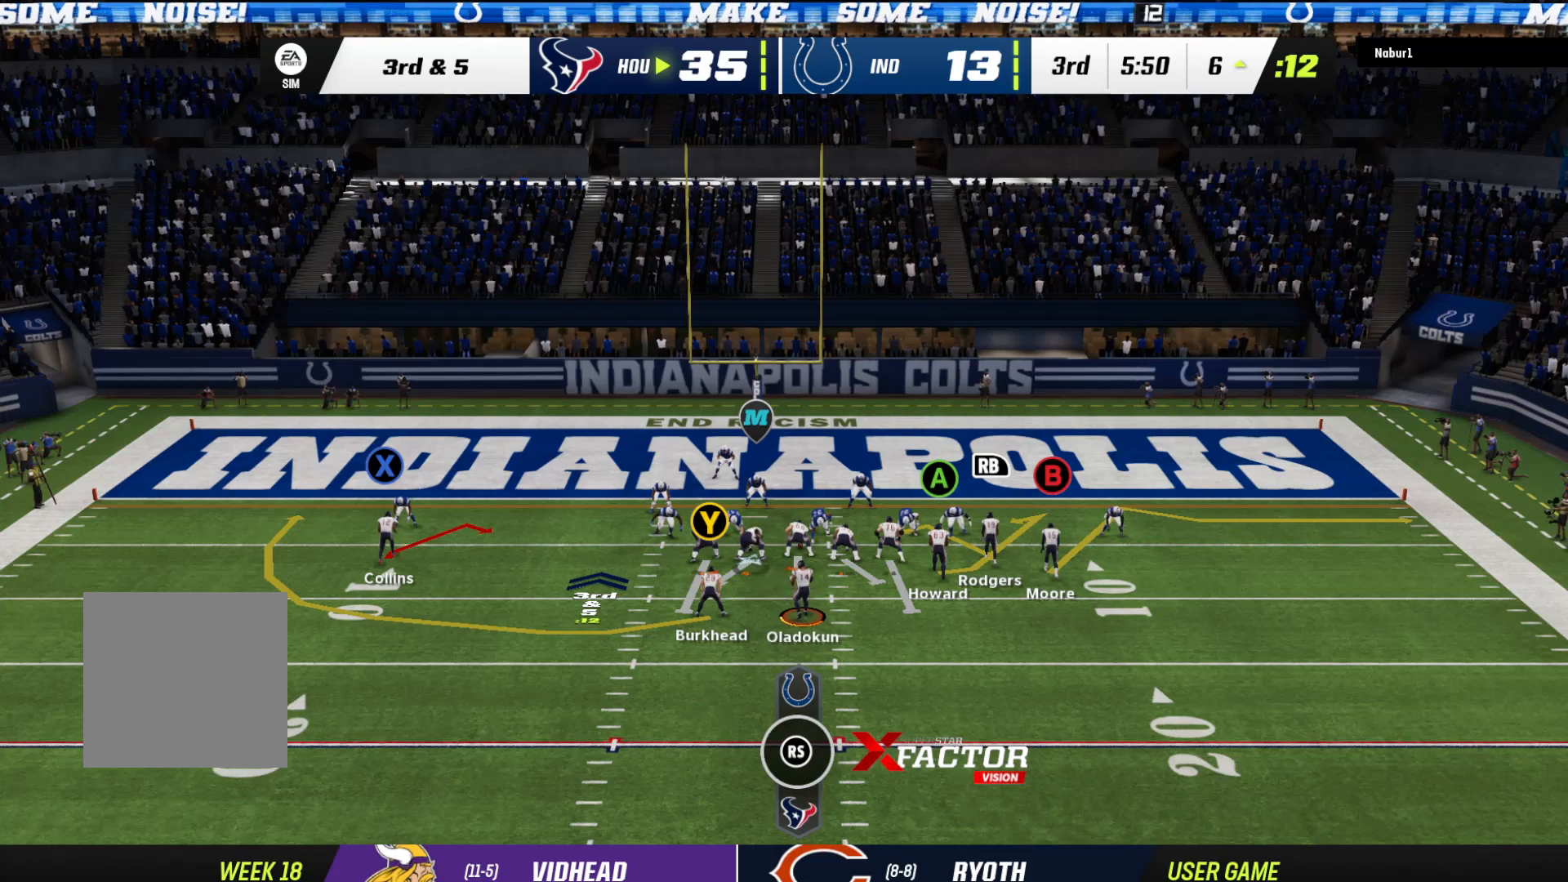
{"buttons": ["R2"], "left_stick": "down", "right_stick": "center", "events": [[133, "left_stick", "center"], [500, "left_stick", "down"]]}
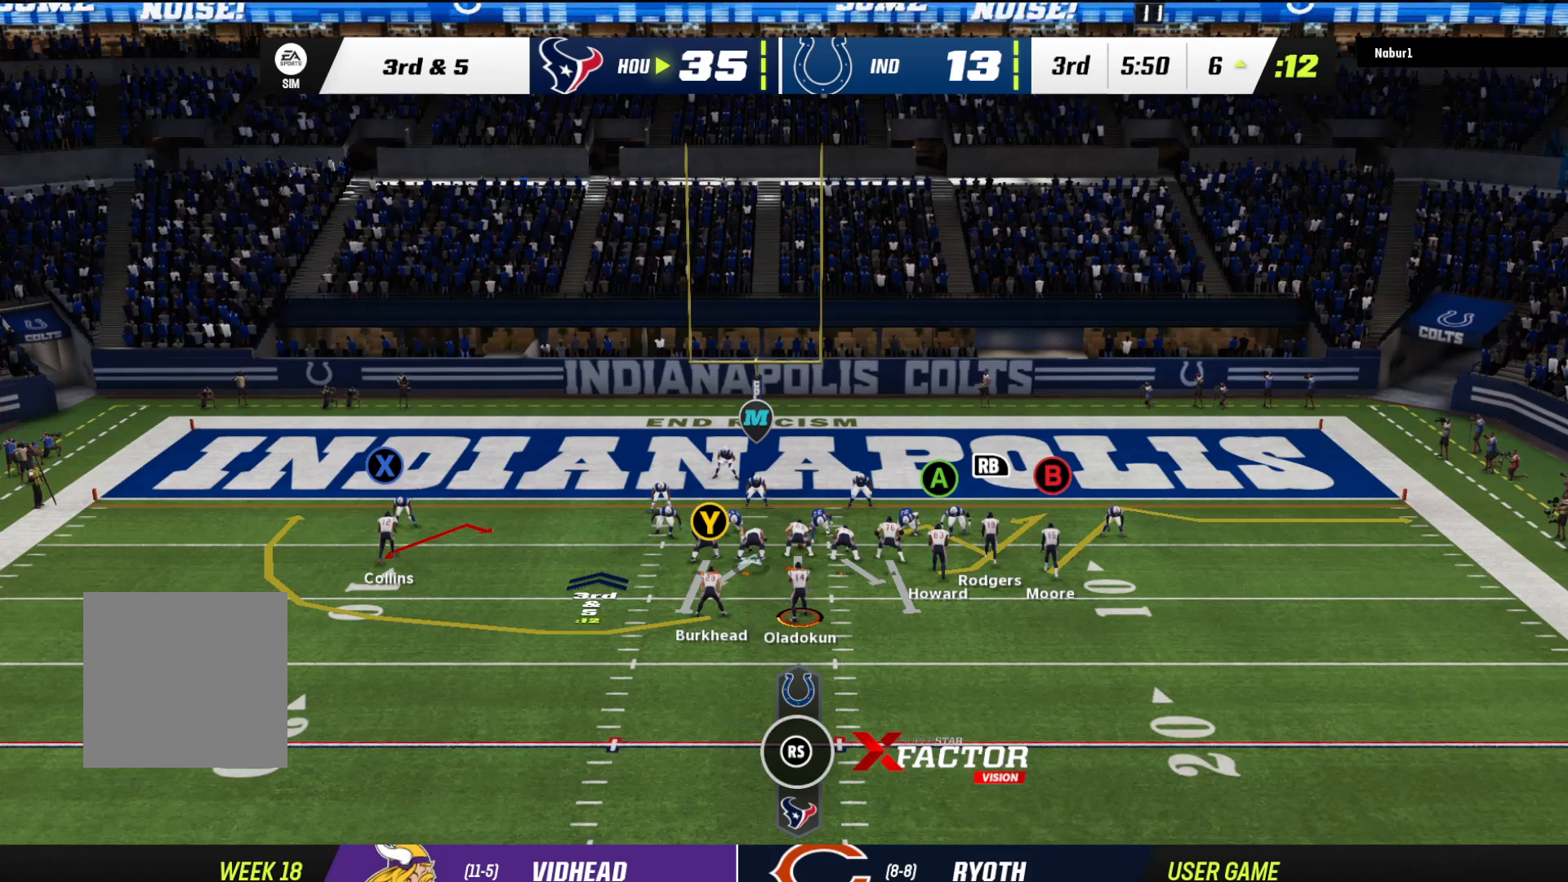
{"buttons": ["R2"], "left_stick": "down", "right_stick": "center", "events": []}
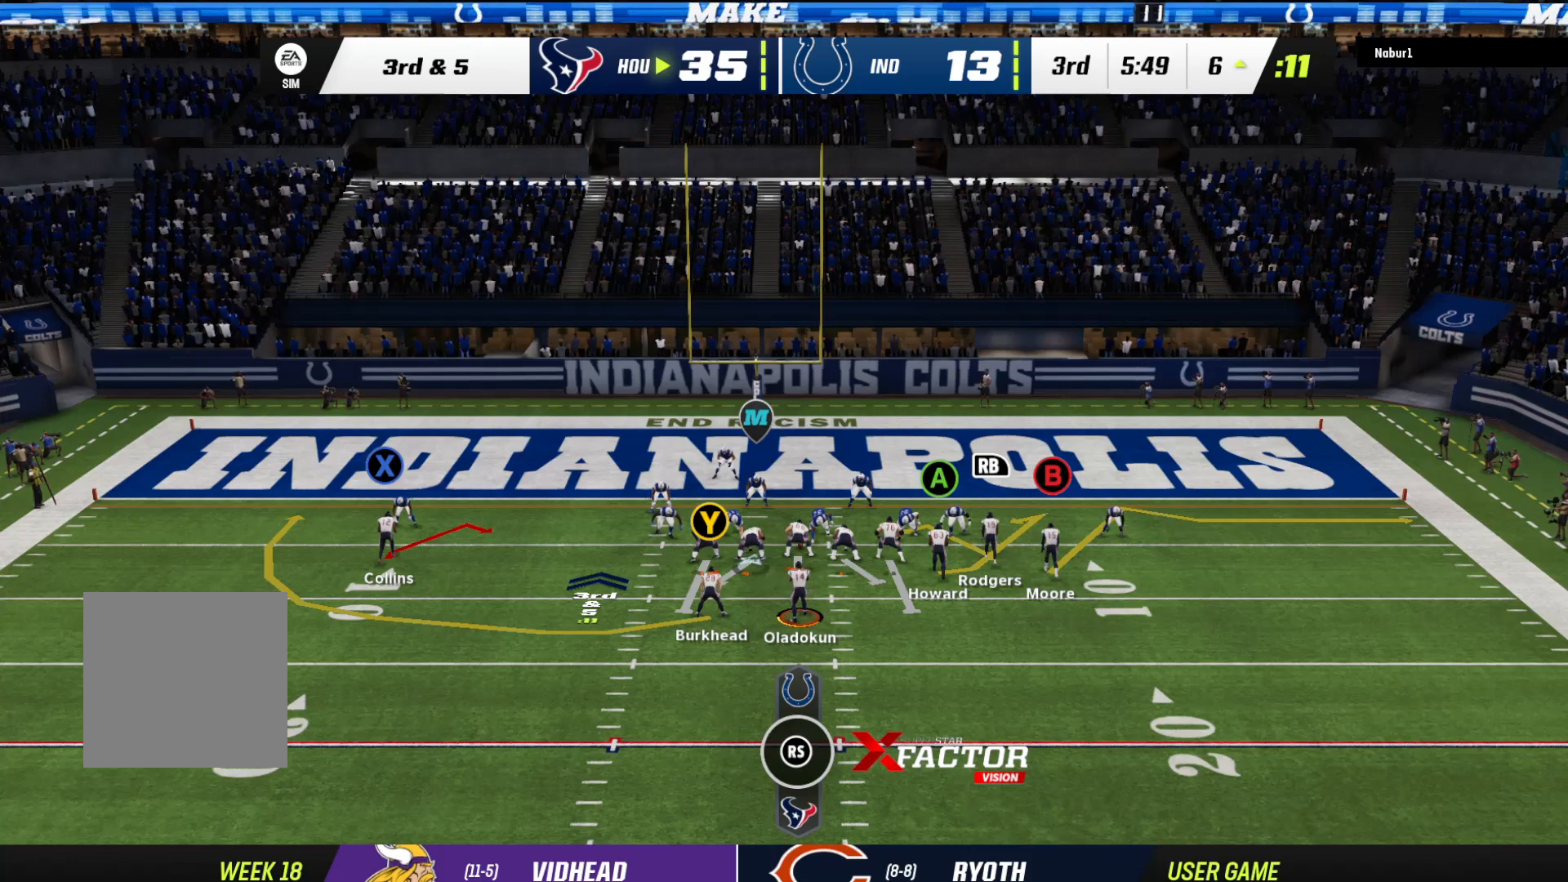
{"buttons": ["A"], "left_stick": "down", "right_stick": "center", "events": [[133, "R2", "up"], [333, "A", "down"]]}
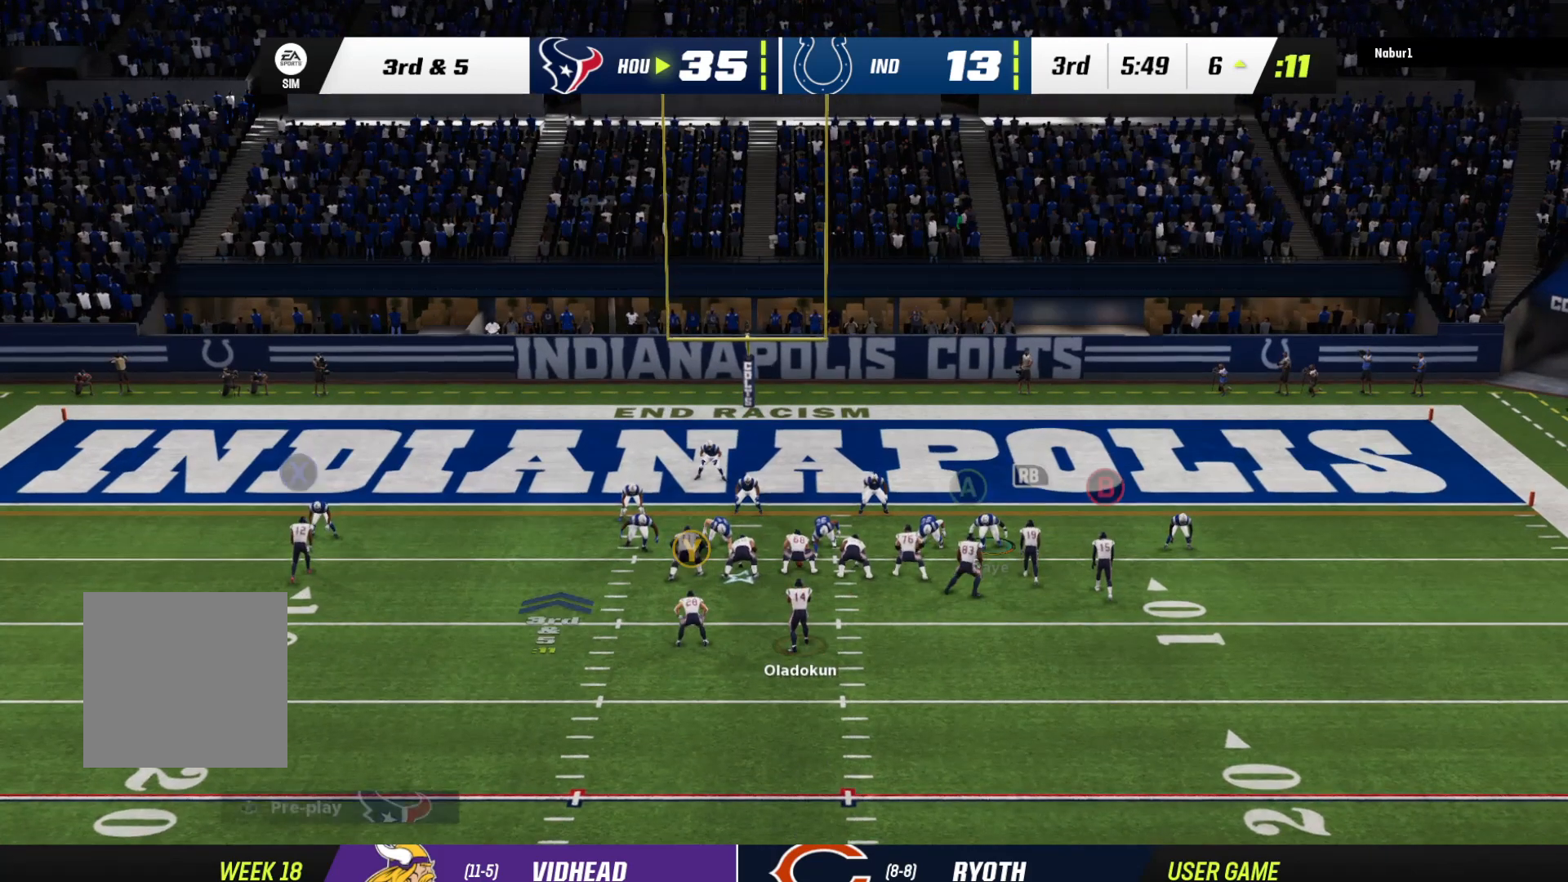
{"buttons": [], "left_stick": "down-right", "right_stick": "center", "events": [[67, "A", "up"], [200, "left_stick", "down-right"]]}
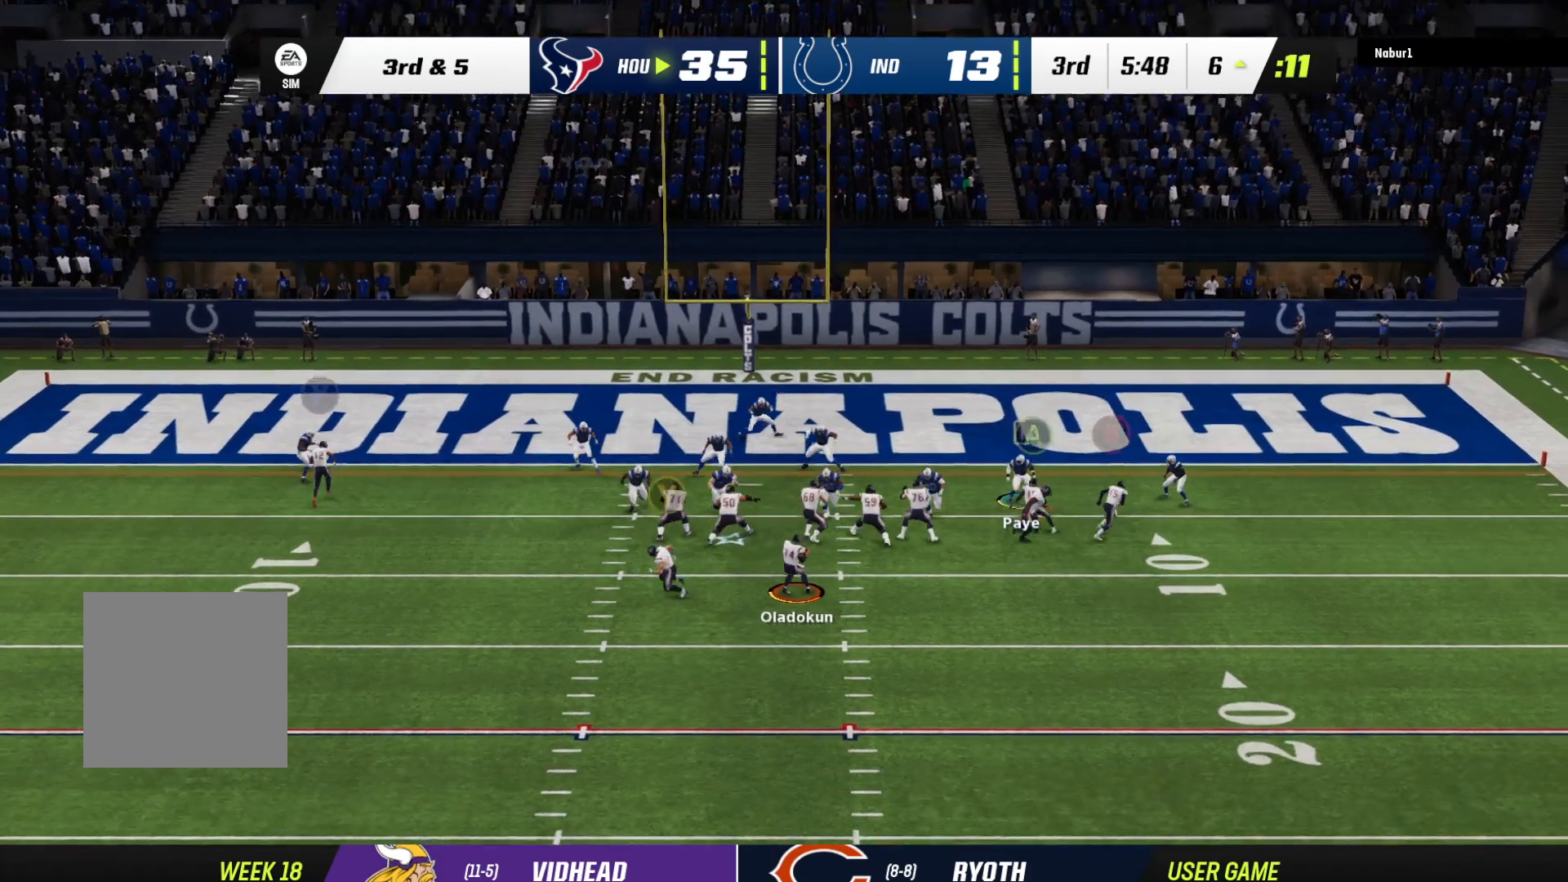
{"buttons": [], "left_stick": "down", "right_stick": "center", "events": [[467, "left_stick", "down"]]}
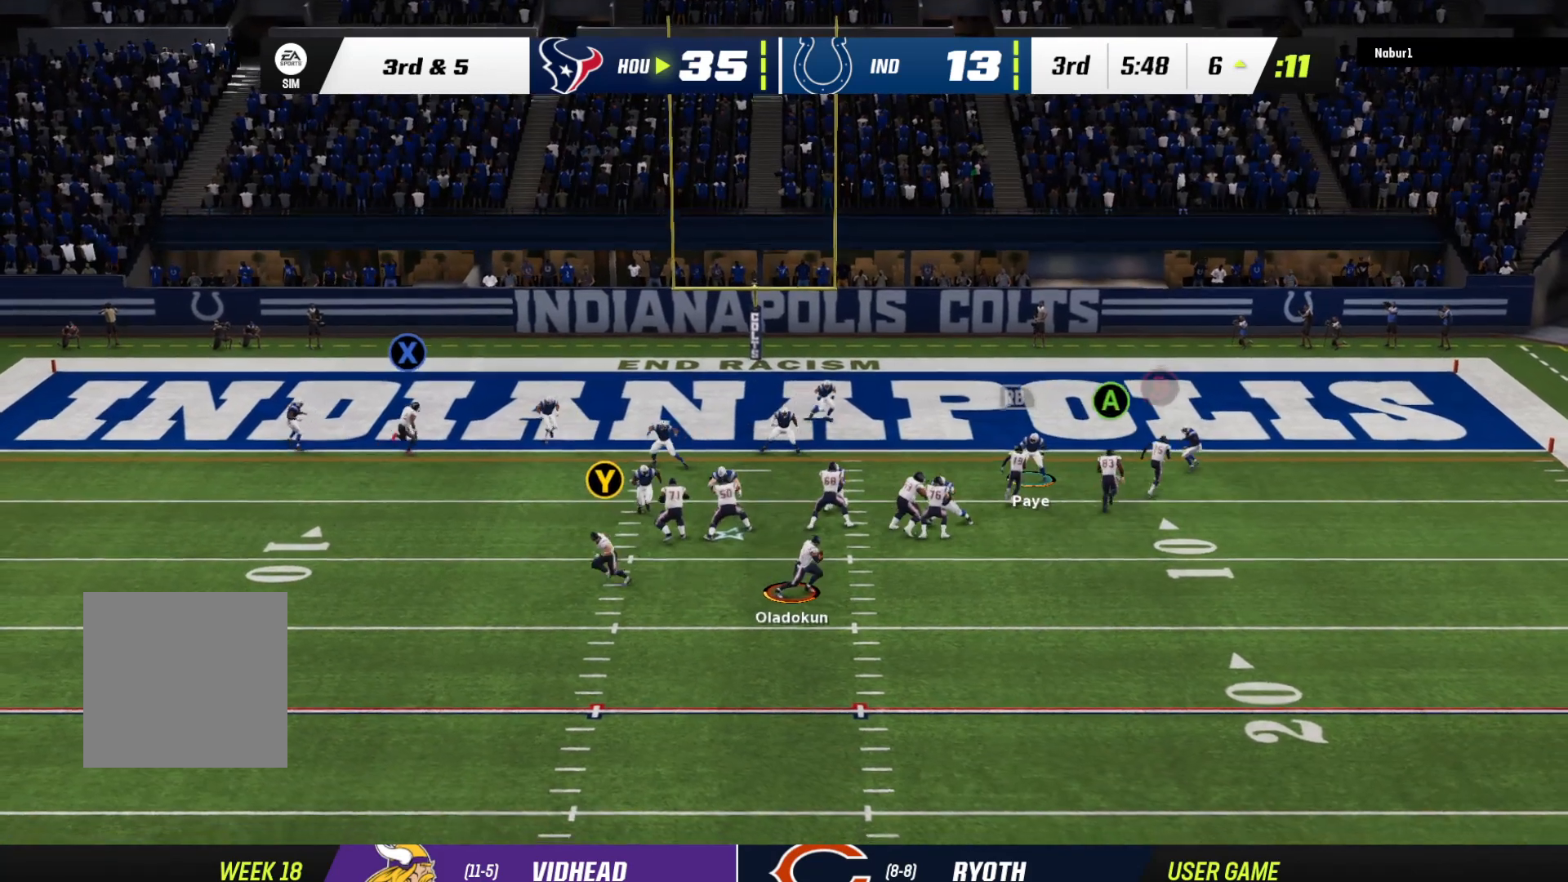
{"buttons": [], "left_stick": "center", "right_stick": "center", "events": [[67, "left_stick", "down-left"], [367, "left_stick", "down-right"], [467, "left_stick", "center"]]}
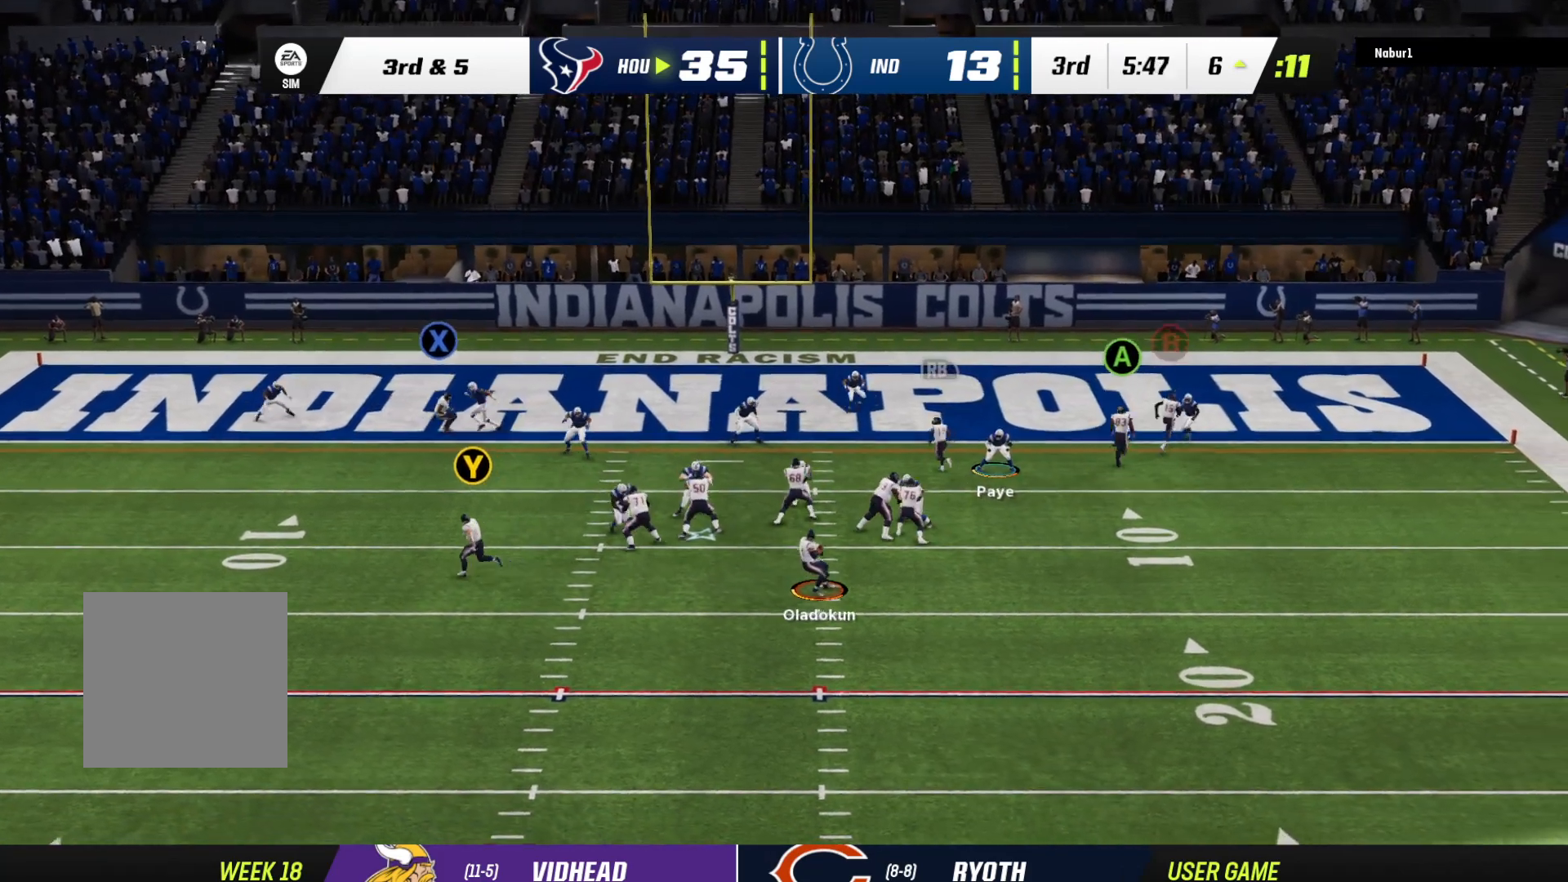
{"buttons": [], "left_stick": "down", "right_stick": "center", "events": [[100, "left_stick", "down-left"], [367, "left_stick", "down"]]}
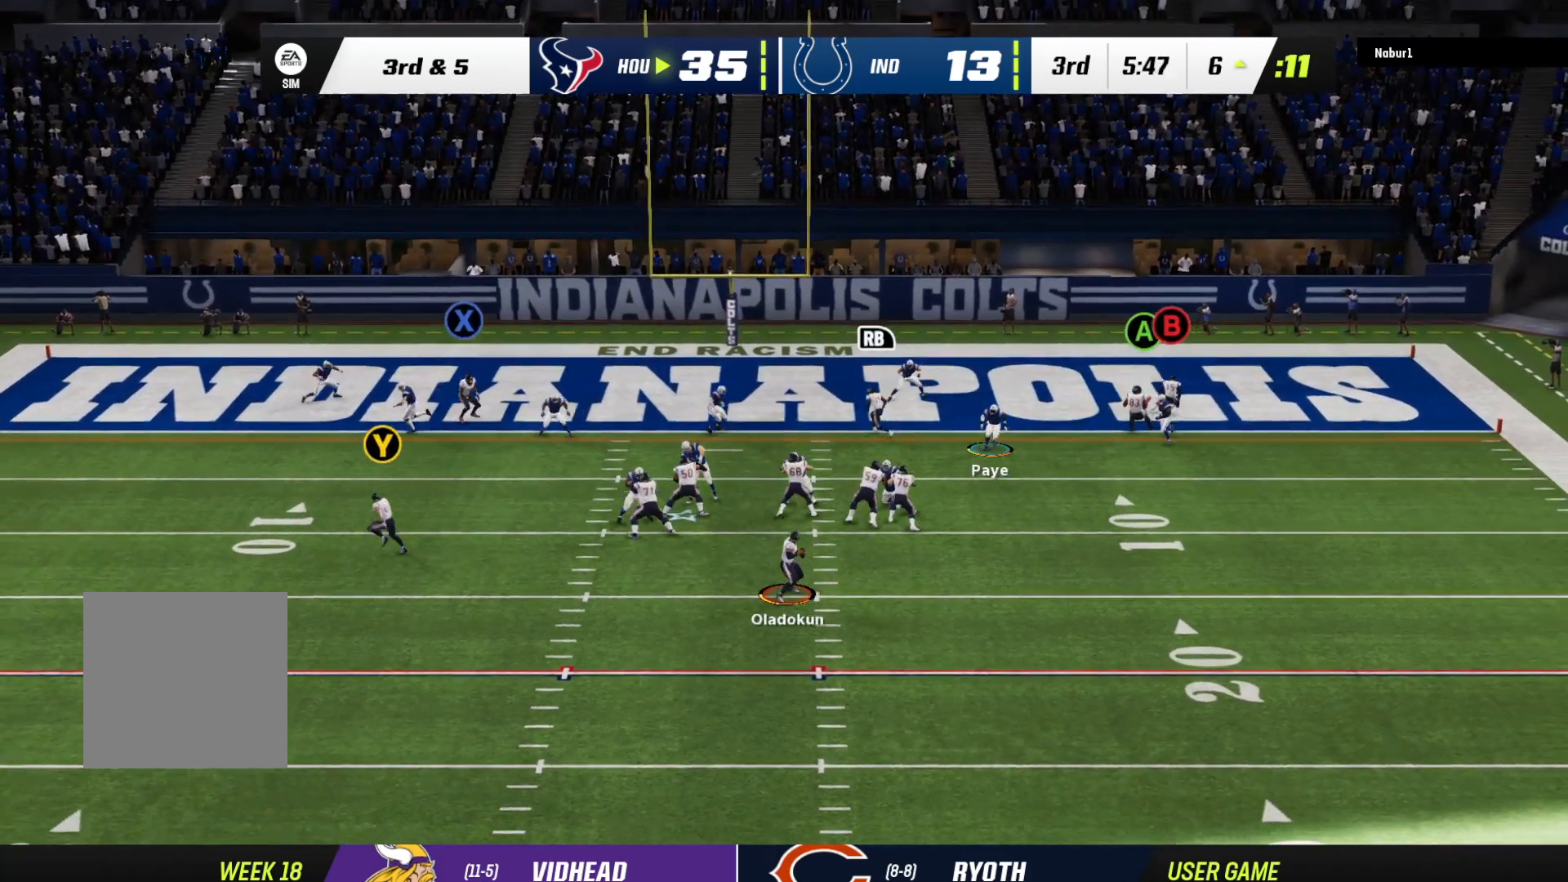
{"buttons": [], "left_stick": "down-right", "right_stick": "center", "events": [[133, "left_stick", "down-right"]]}
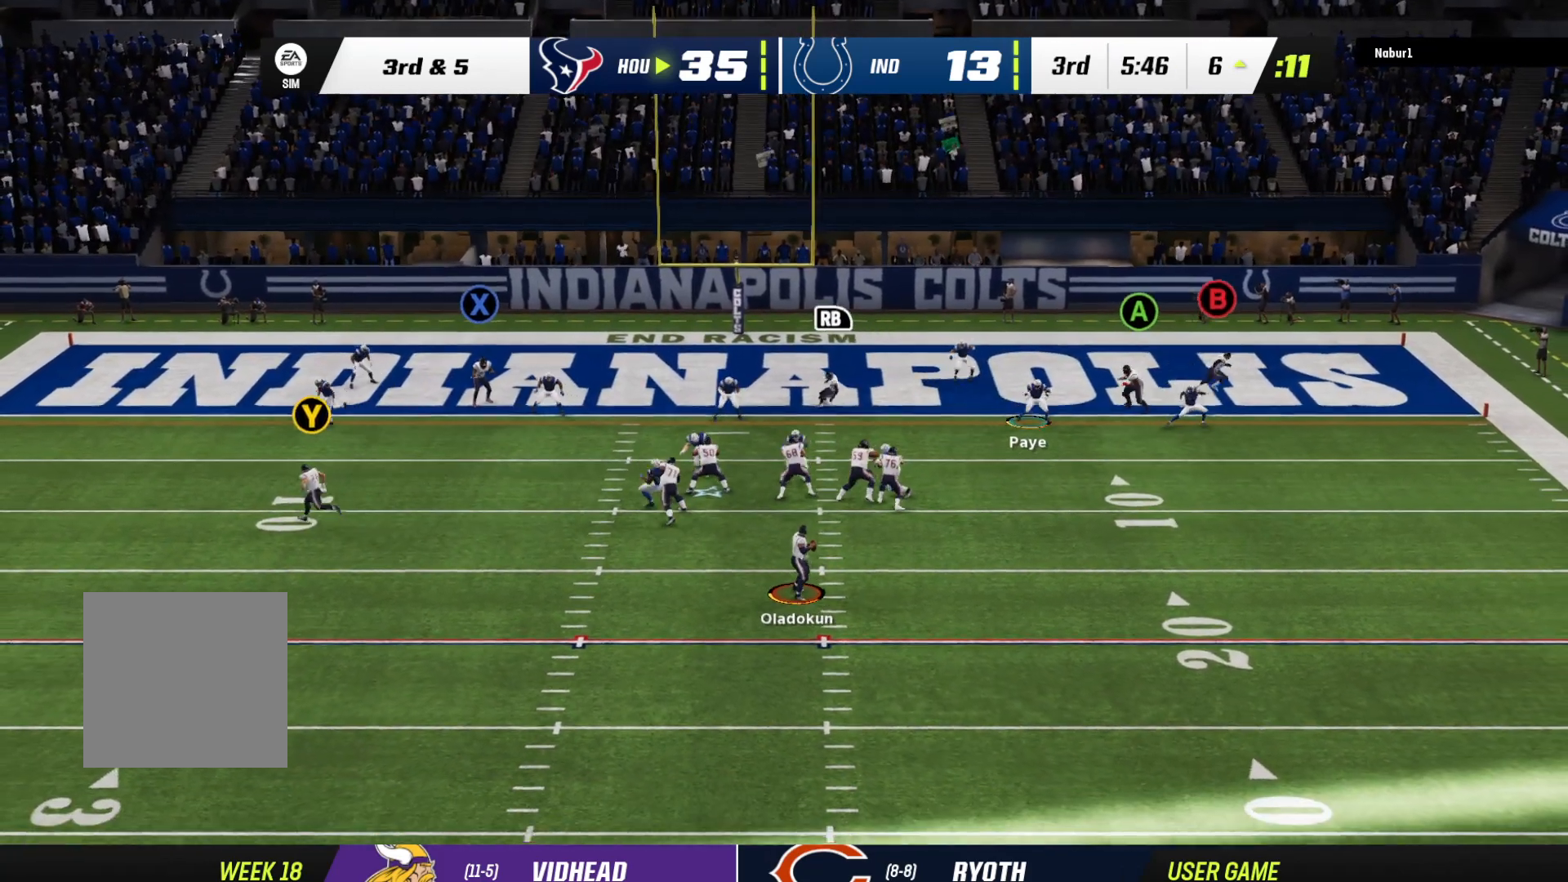
{"buttons": [], "left_stick": "center", "right_stick": "center", "events": [[433, "left_stick", "center"]]}
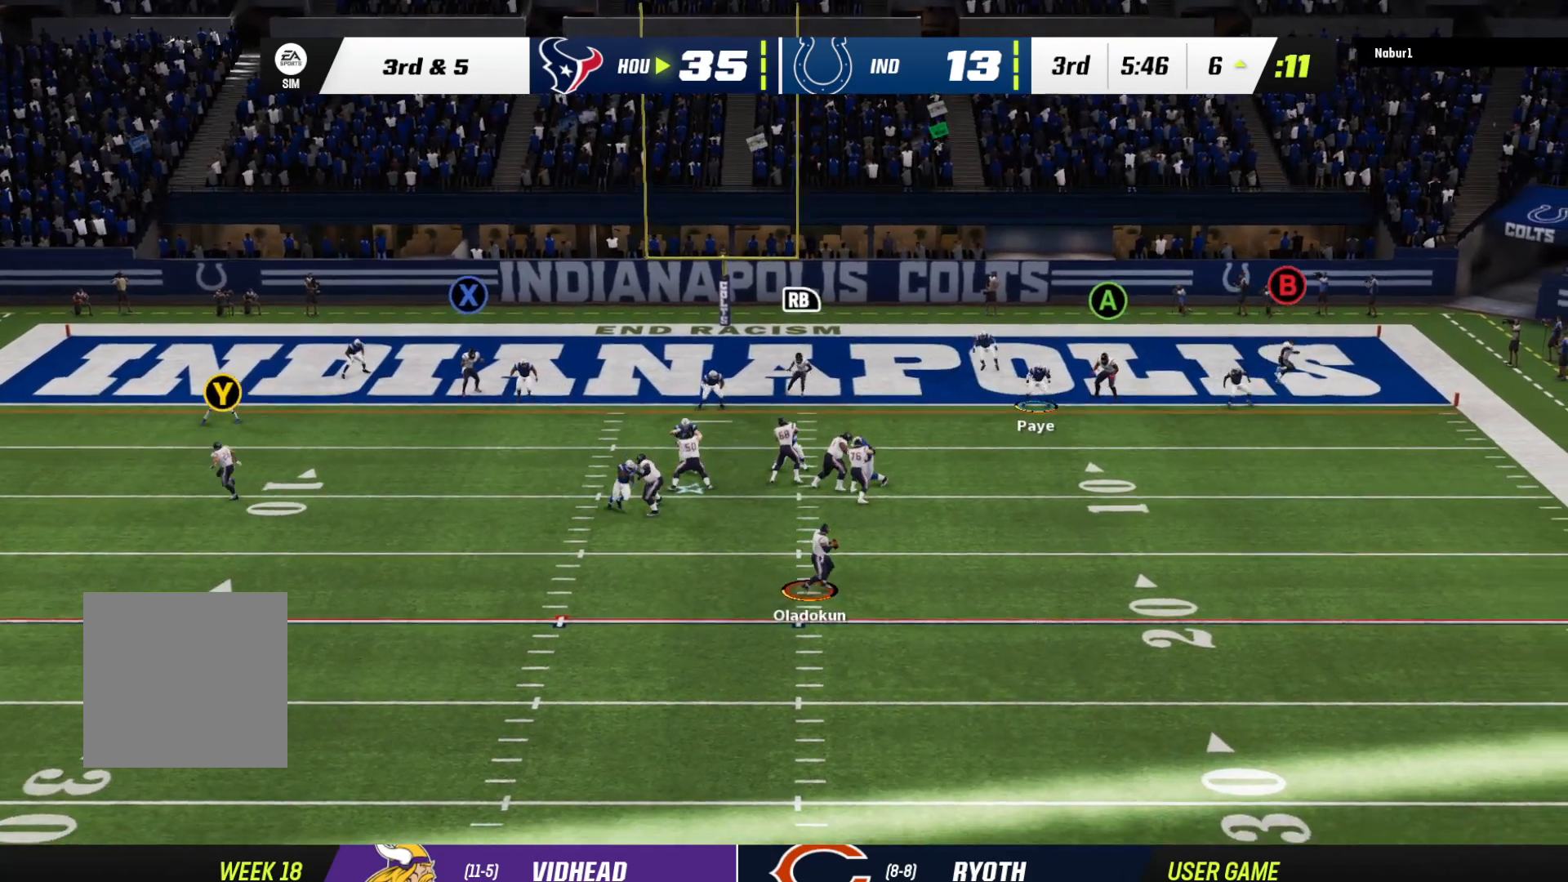
{"buttons": ["R1"], "left_stick": "right", "right_stick": "center", "events": [[100, "left_stick", "right"], [300, "R1", "down"]]}
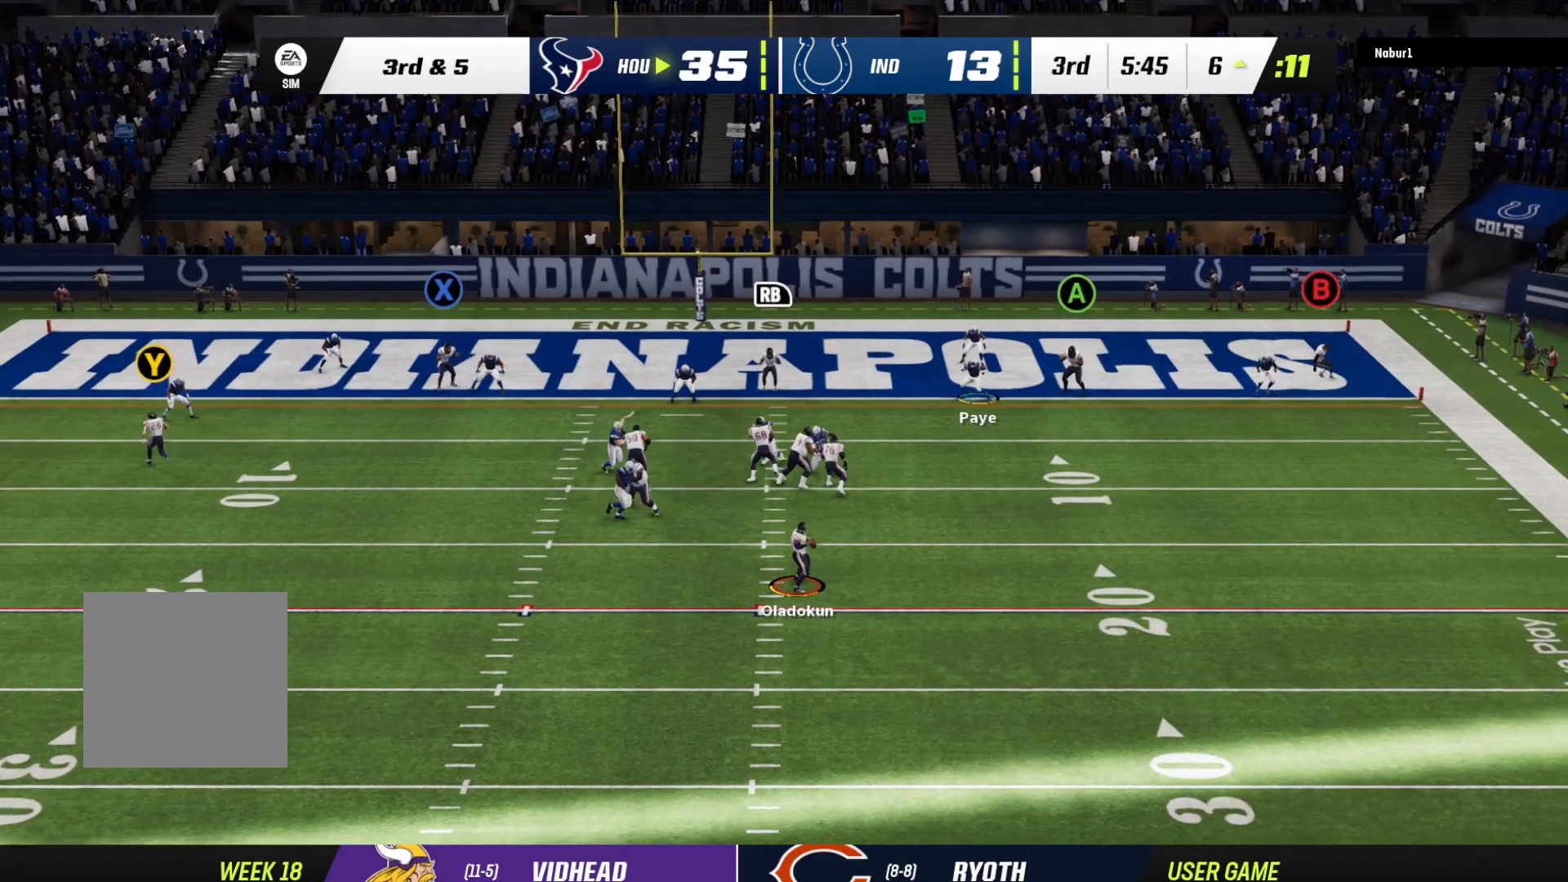
{"buttons": ["R1", "L3"], "left_stick": "down-left", "right_stick": "center", "events": [[67, "left_stick", "down-left"], [200, "left_stick", "right"], [333, "left_stick", "down-left"], [400, "L3", "down"]]}
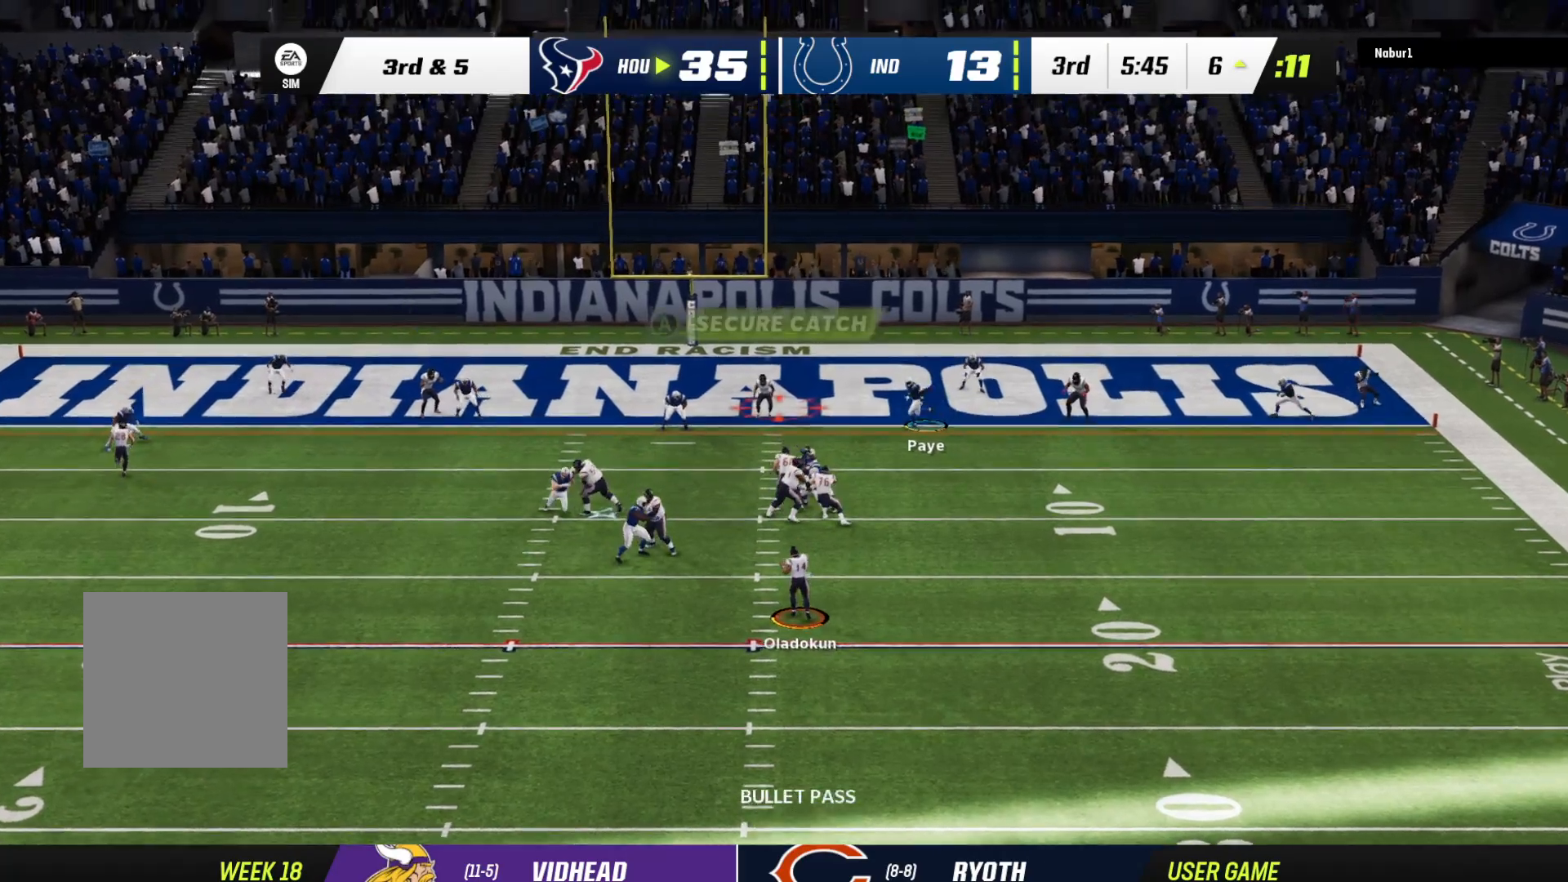
{"buttons": [], "left_stick": "center", "right_stick": "center", "events": [[33, "A", "down"], [33, "R1", "up"], [67, "L3", "up"], [133, "A", "up"], [133, "left_stick", "center"]]}